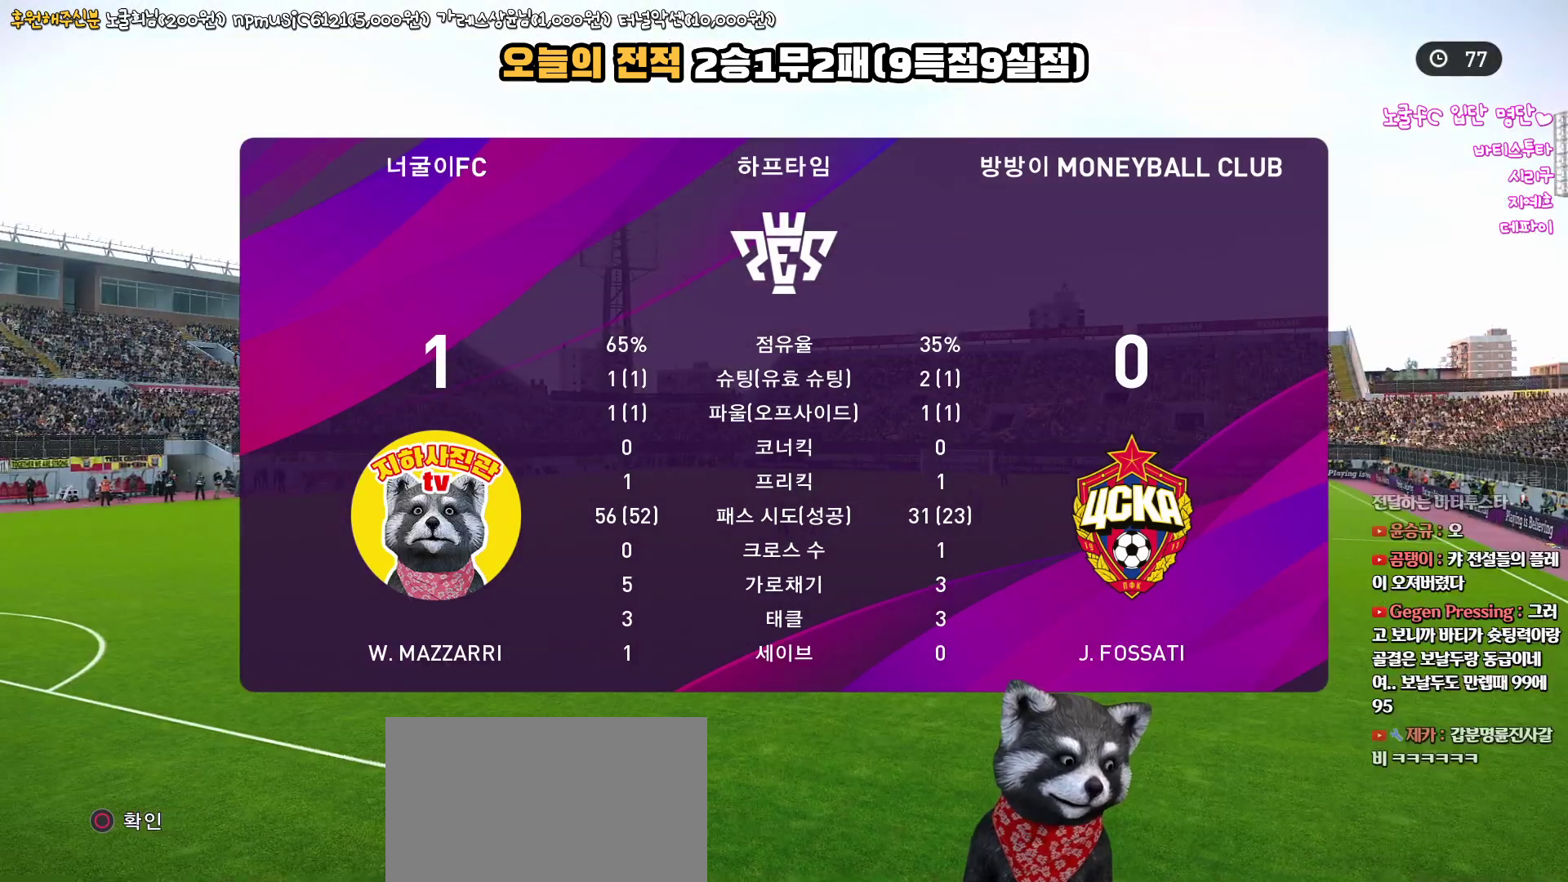
Gameplay with a controller (PlayStation layout); each line is a JSON object with the inputs held at the frame after it. "events" lists button and stick changes between this image and that frame as [ms after this image, input, new state], when the widget could be followed in between.
{"buttons": [], "left_stick": "center", "right_stick": "up", "events": []}
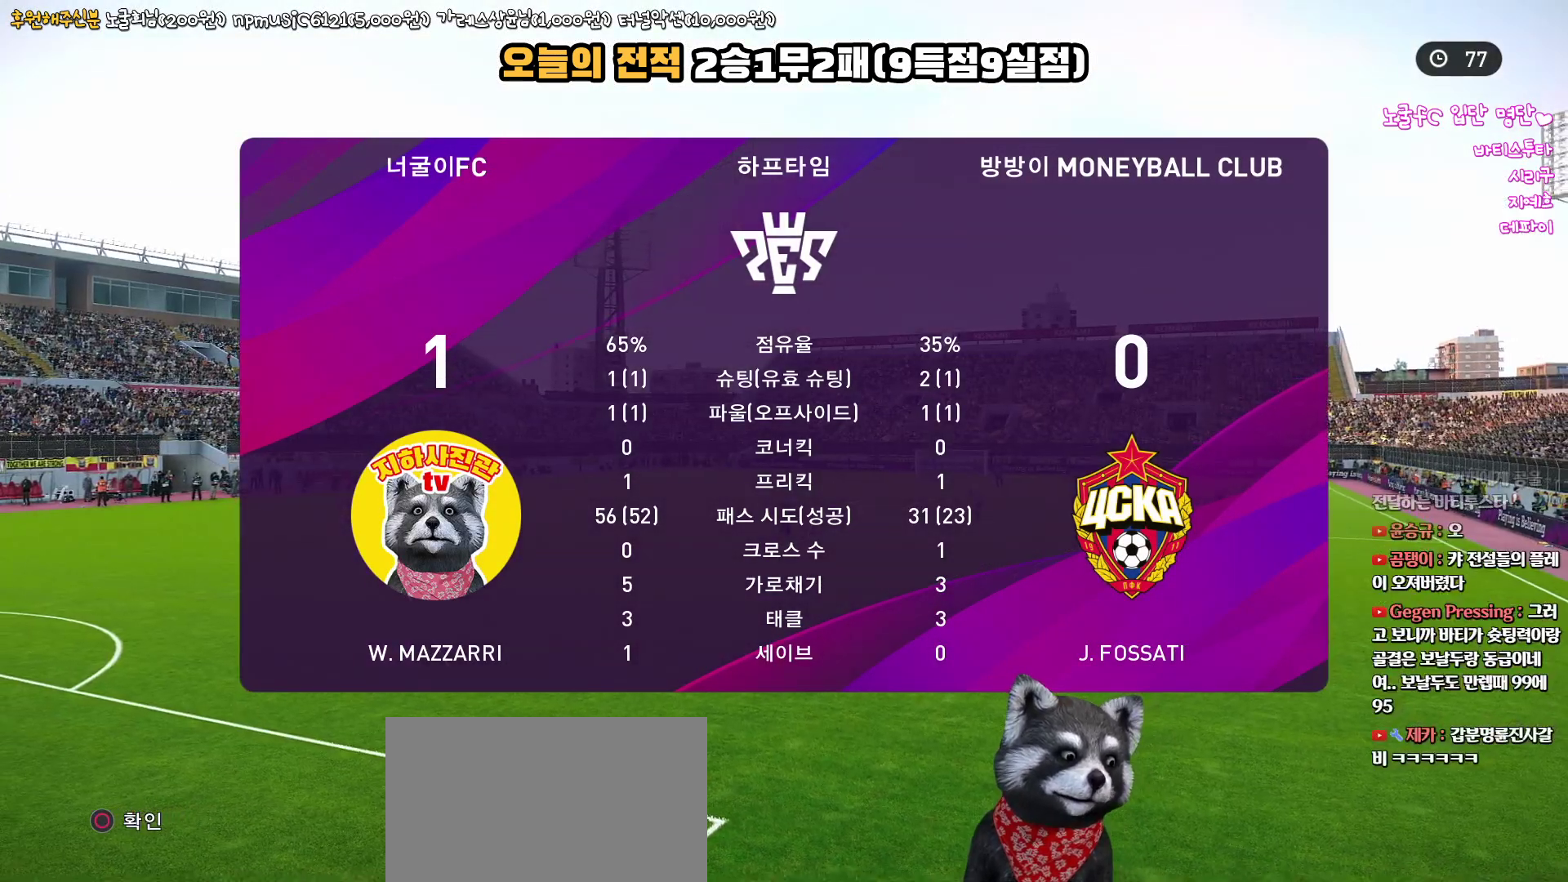
{"buttons": [], "left_stick": "center", "right_stick": "up", "events": []}
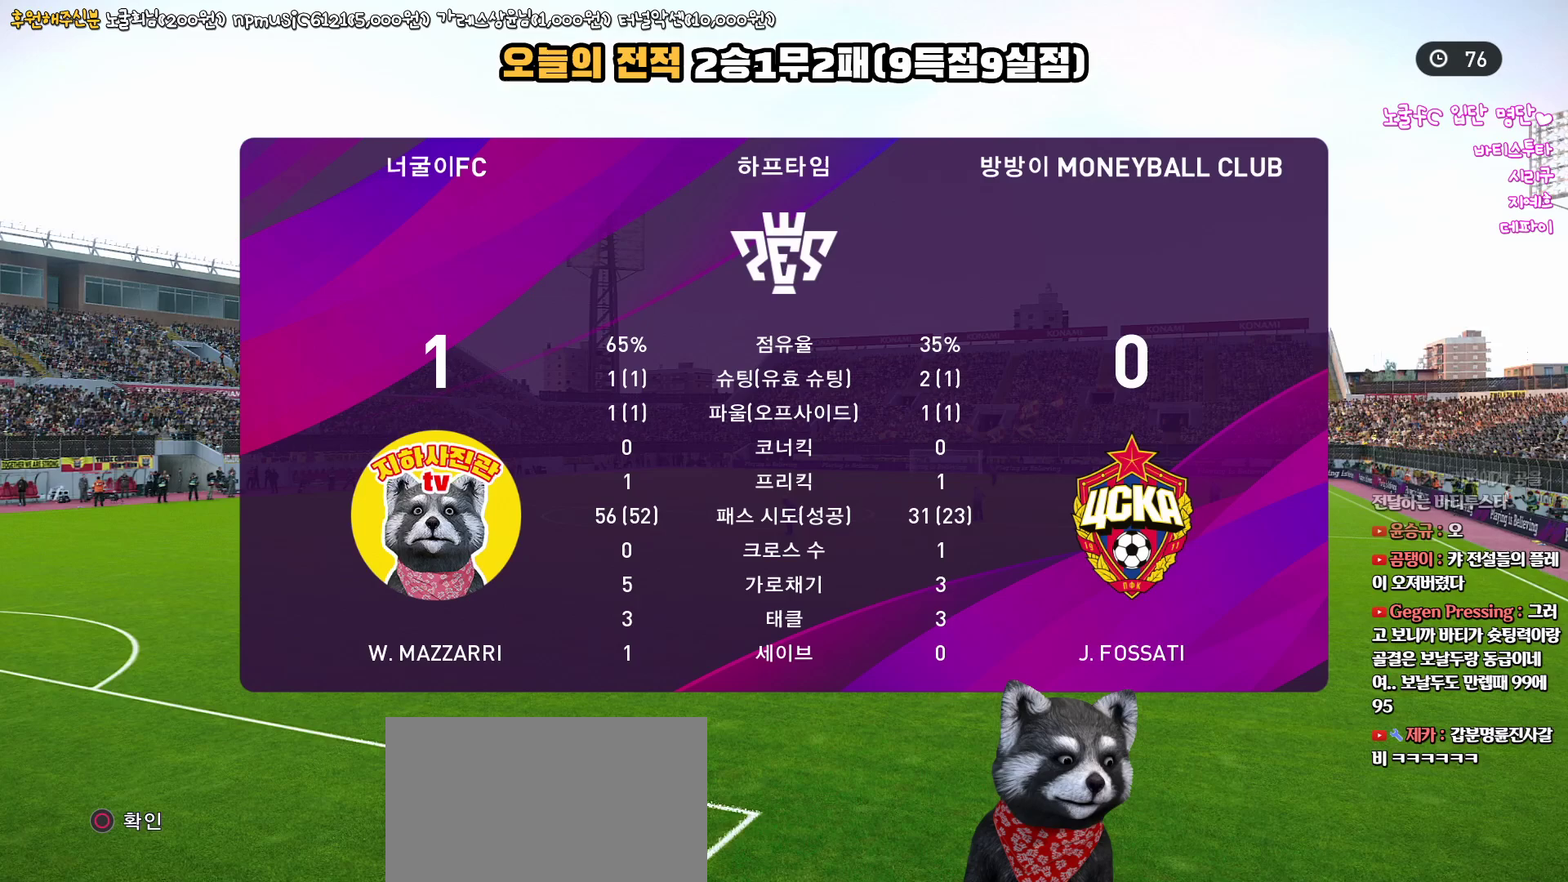
{"buttons": [], "left_stick": "center", "right_stick": "up", "events": []}
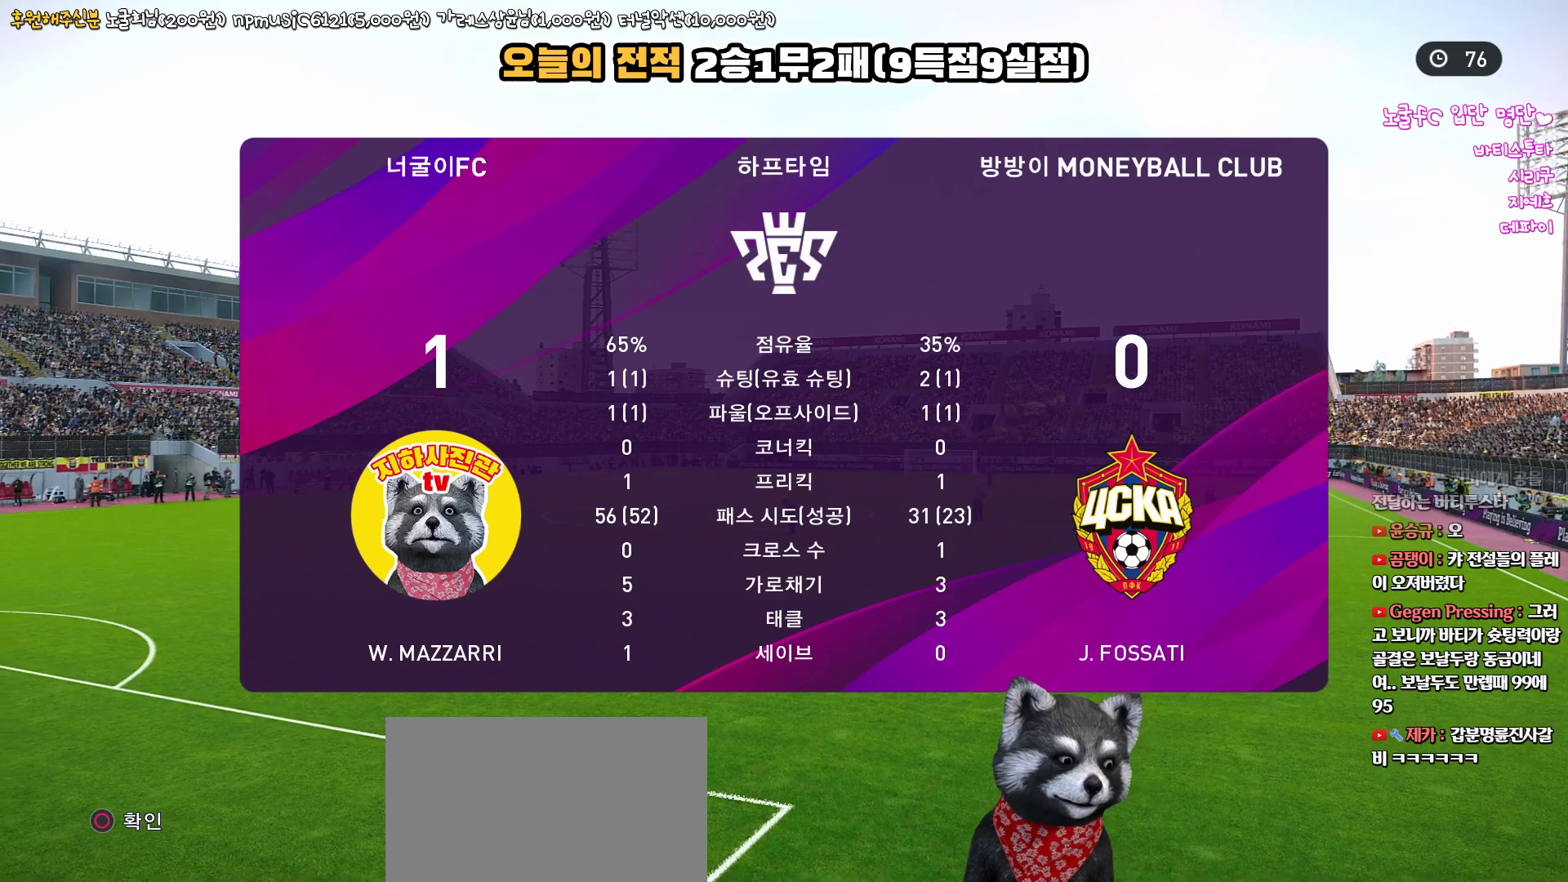
{"buttons": [], "left_stick": "center", "right_stick": "up", "events": []}
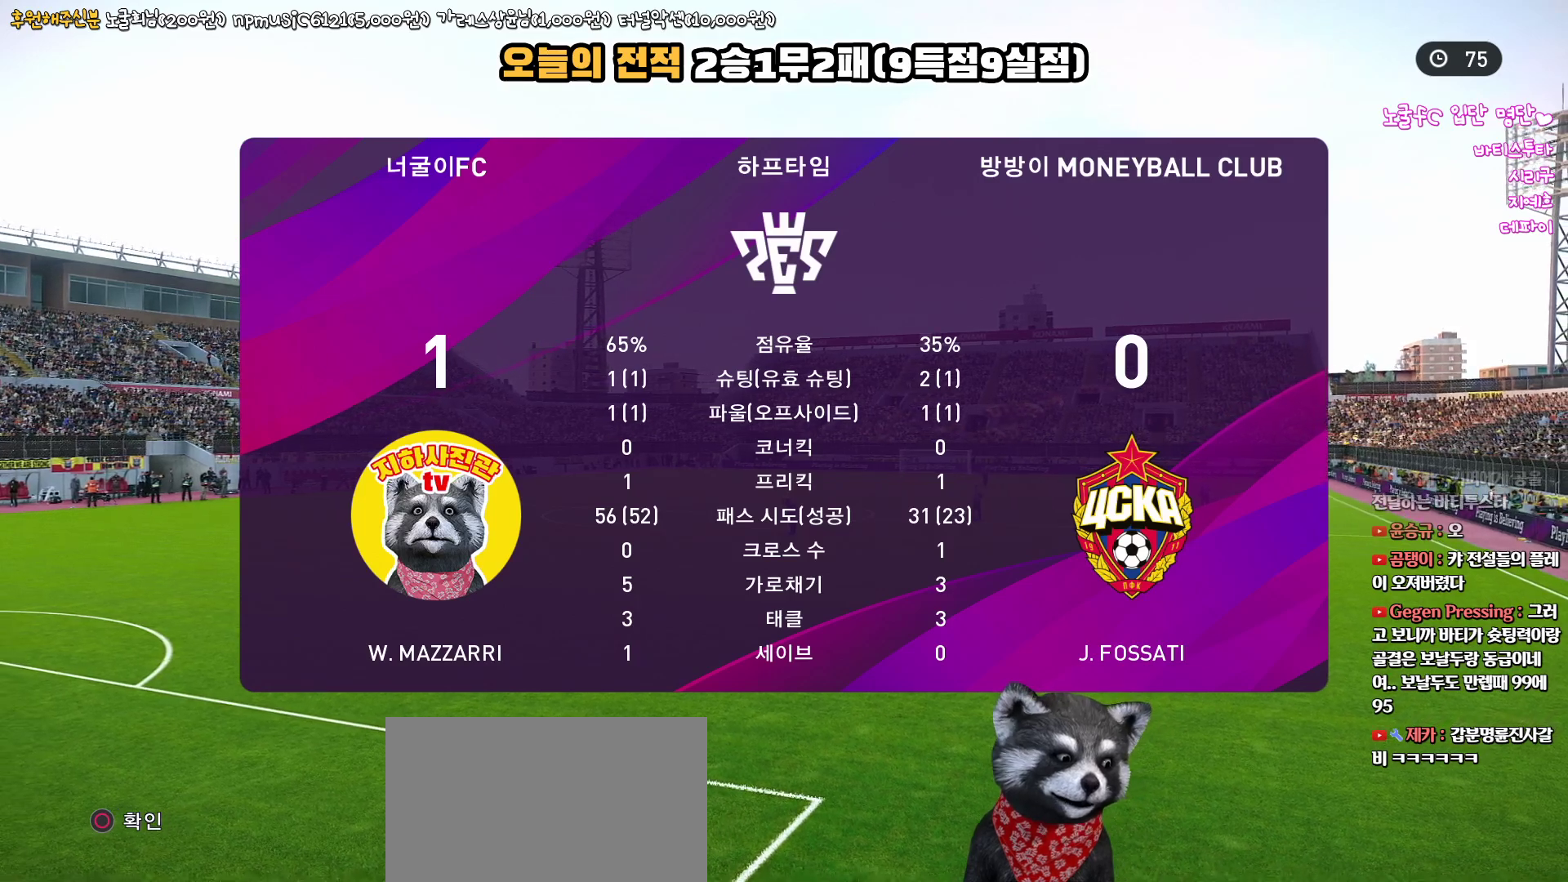
{"buttons": [], "left_stick": "center", "right_stick": "up", "events": []}
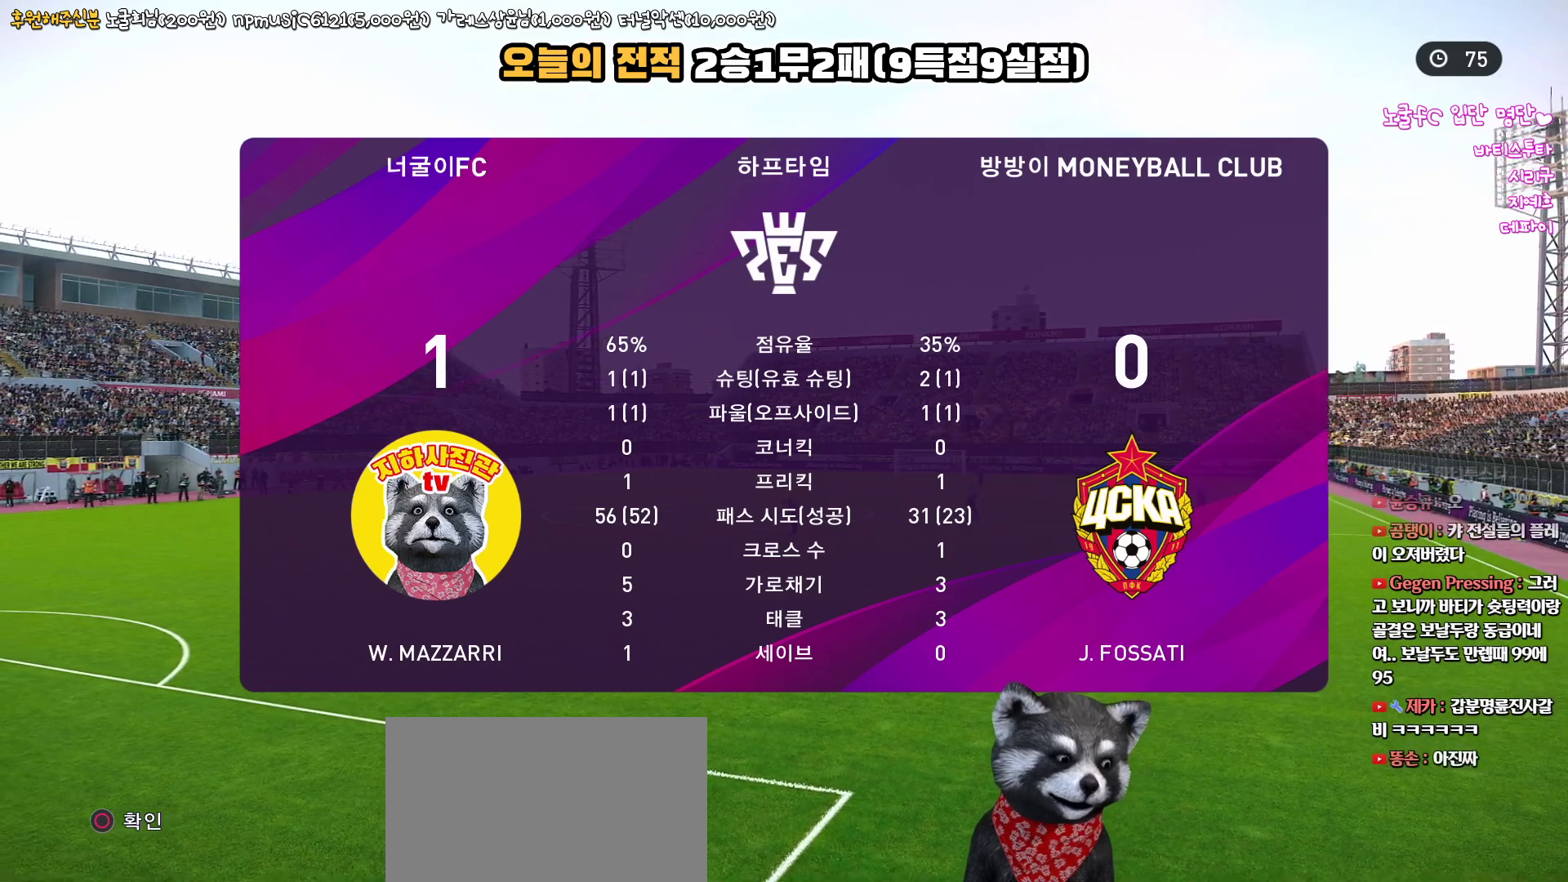
{"buttons": [], "left_stick": "center", "right_stick": "up", "events": []}
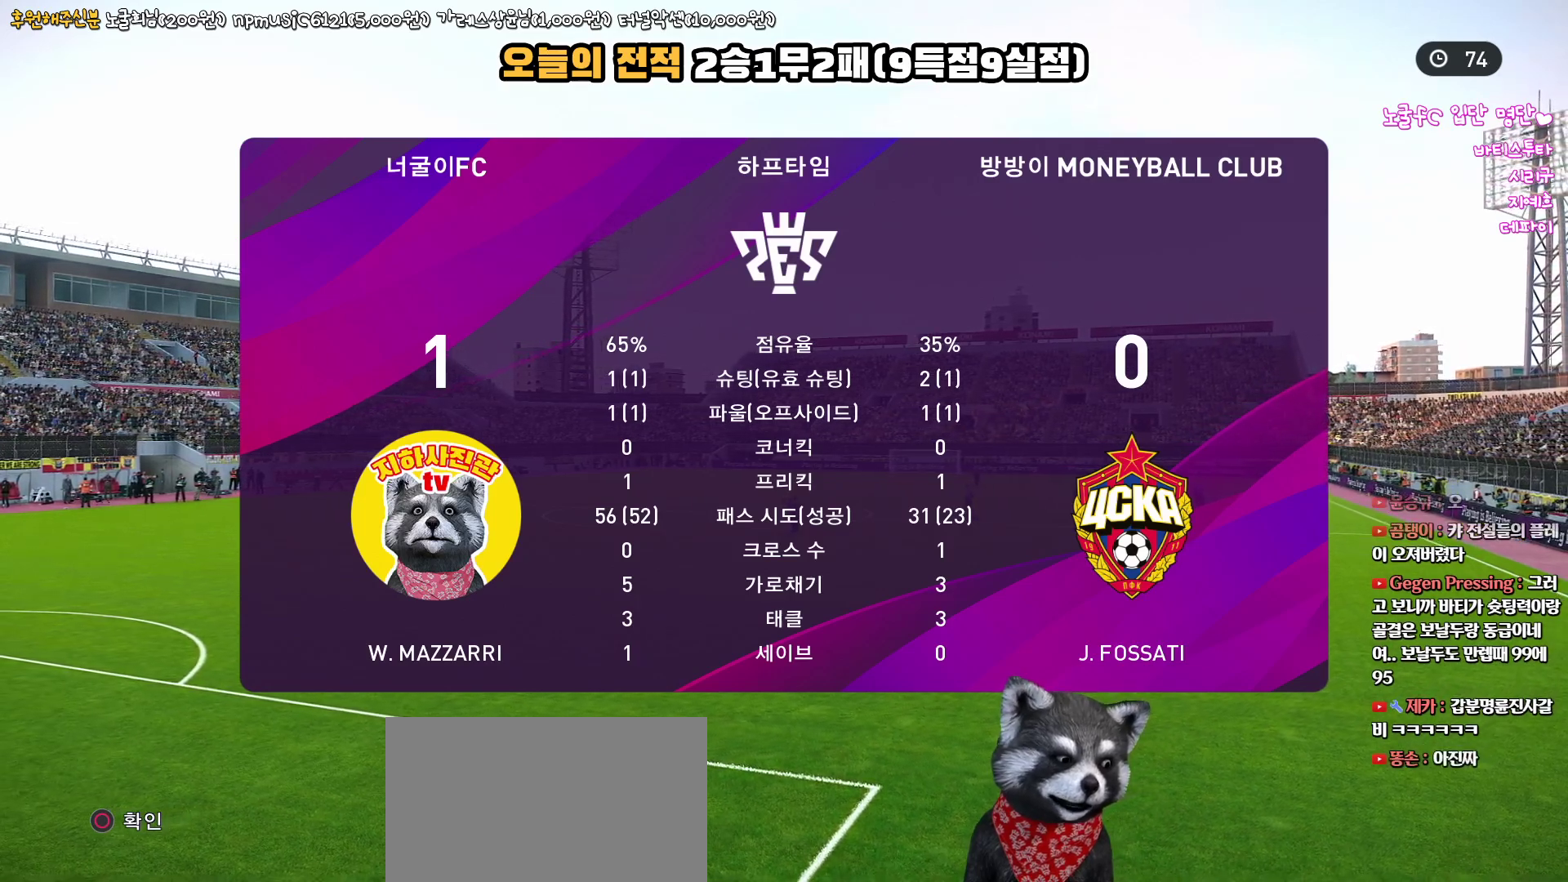
{"buttons": [], "left_stick": "center", "right_stick": "up", "events": []}
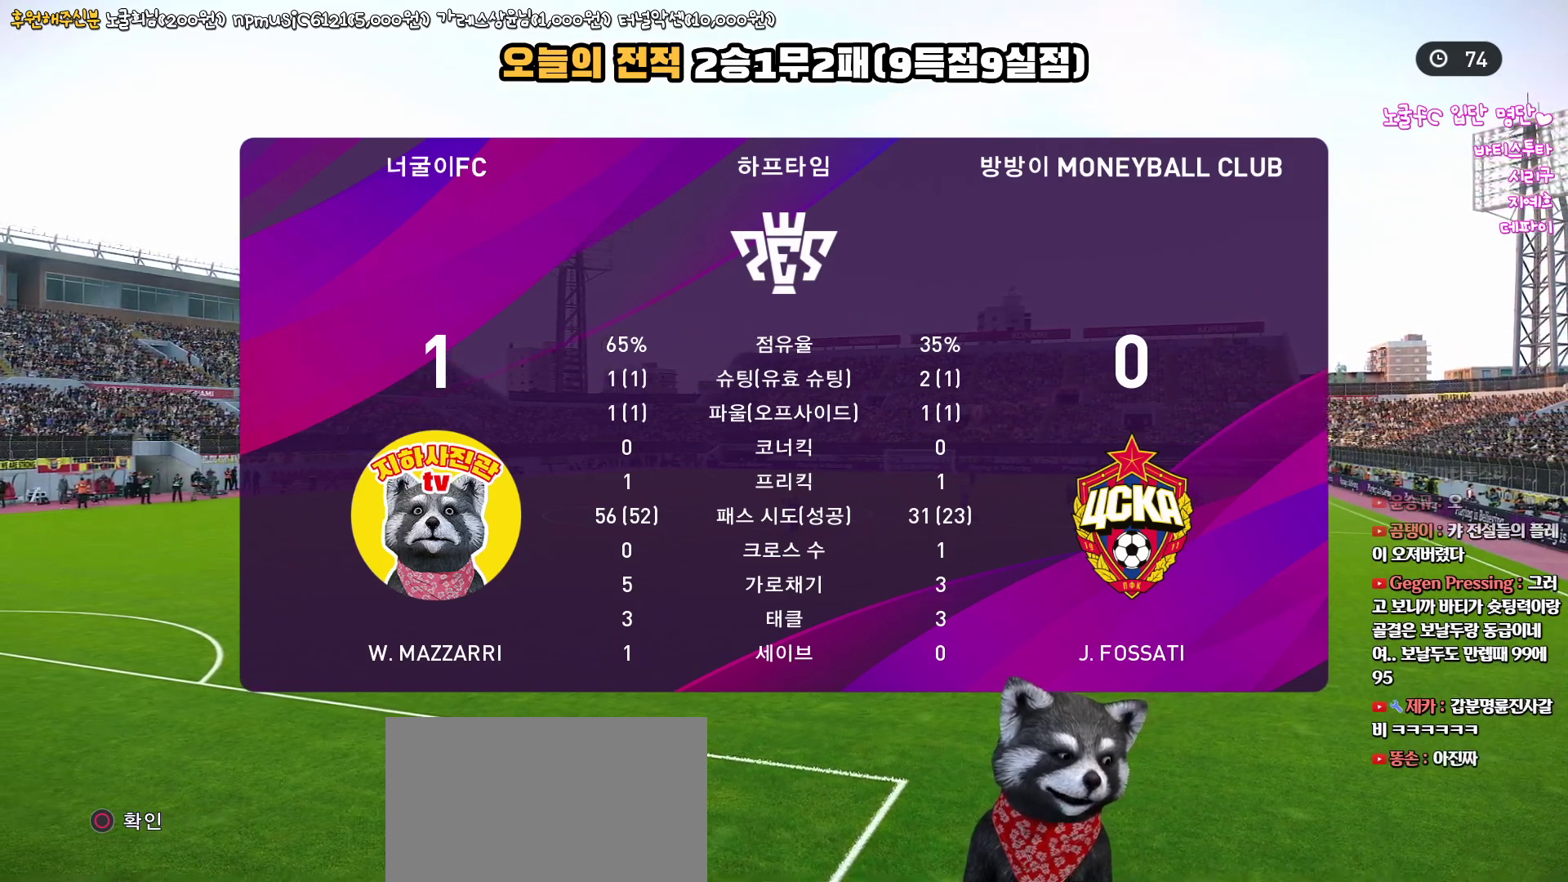
{"buttons": [], "left_stick": "center", "right_stick": "up", "events": []}
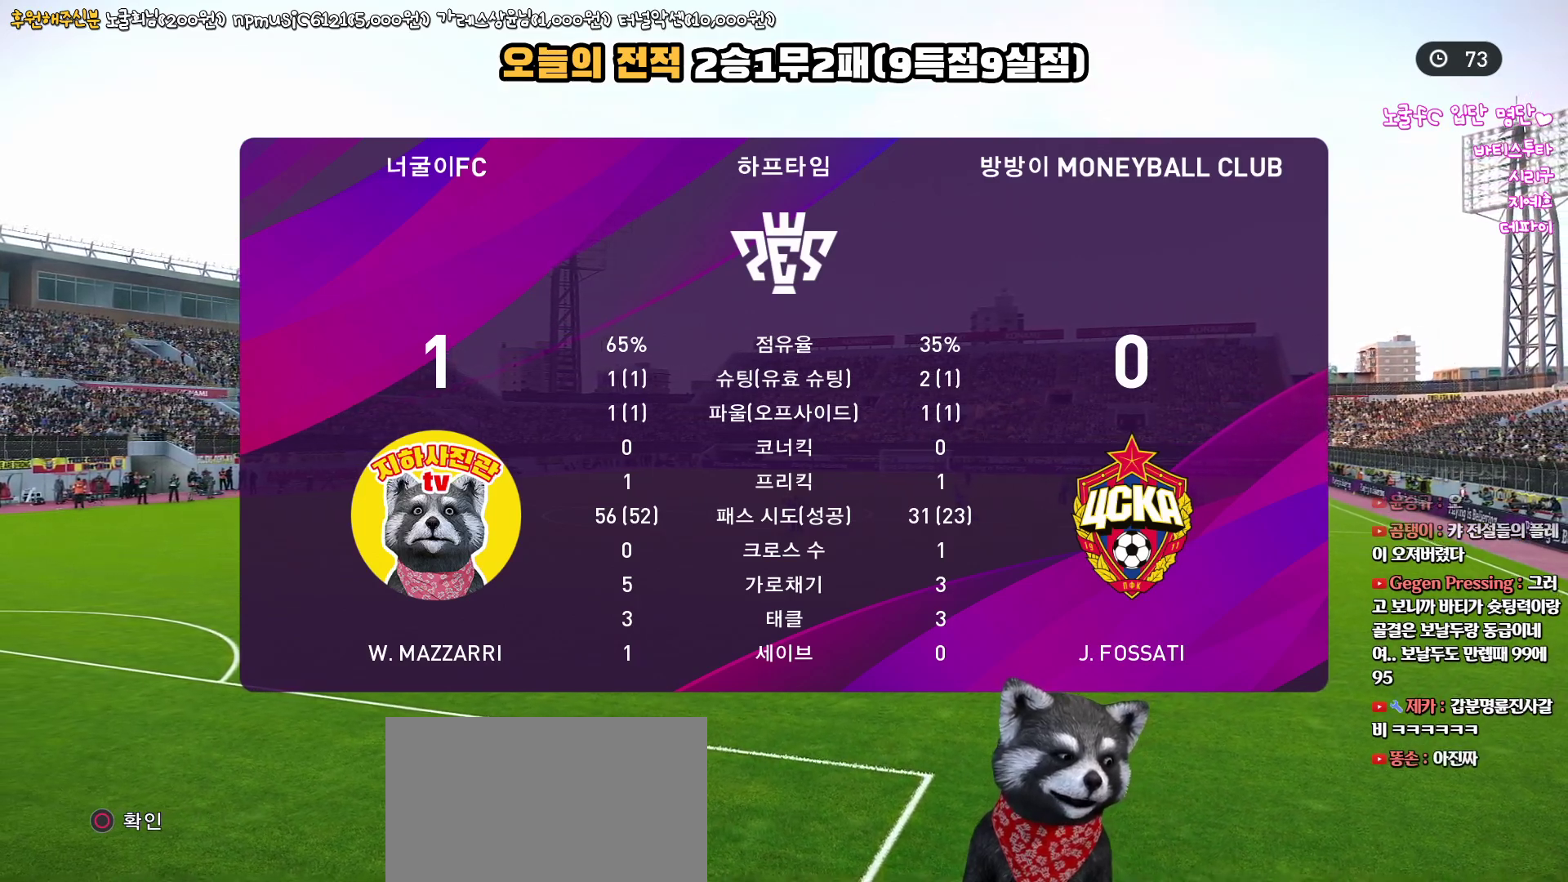
{"buttons": [], "left_stick": "center", "right_stick": "up", "events": []}
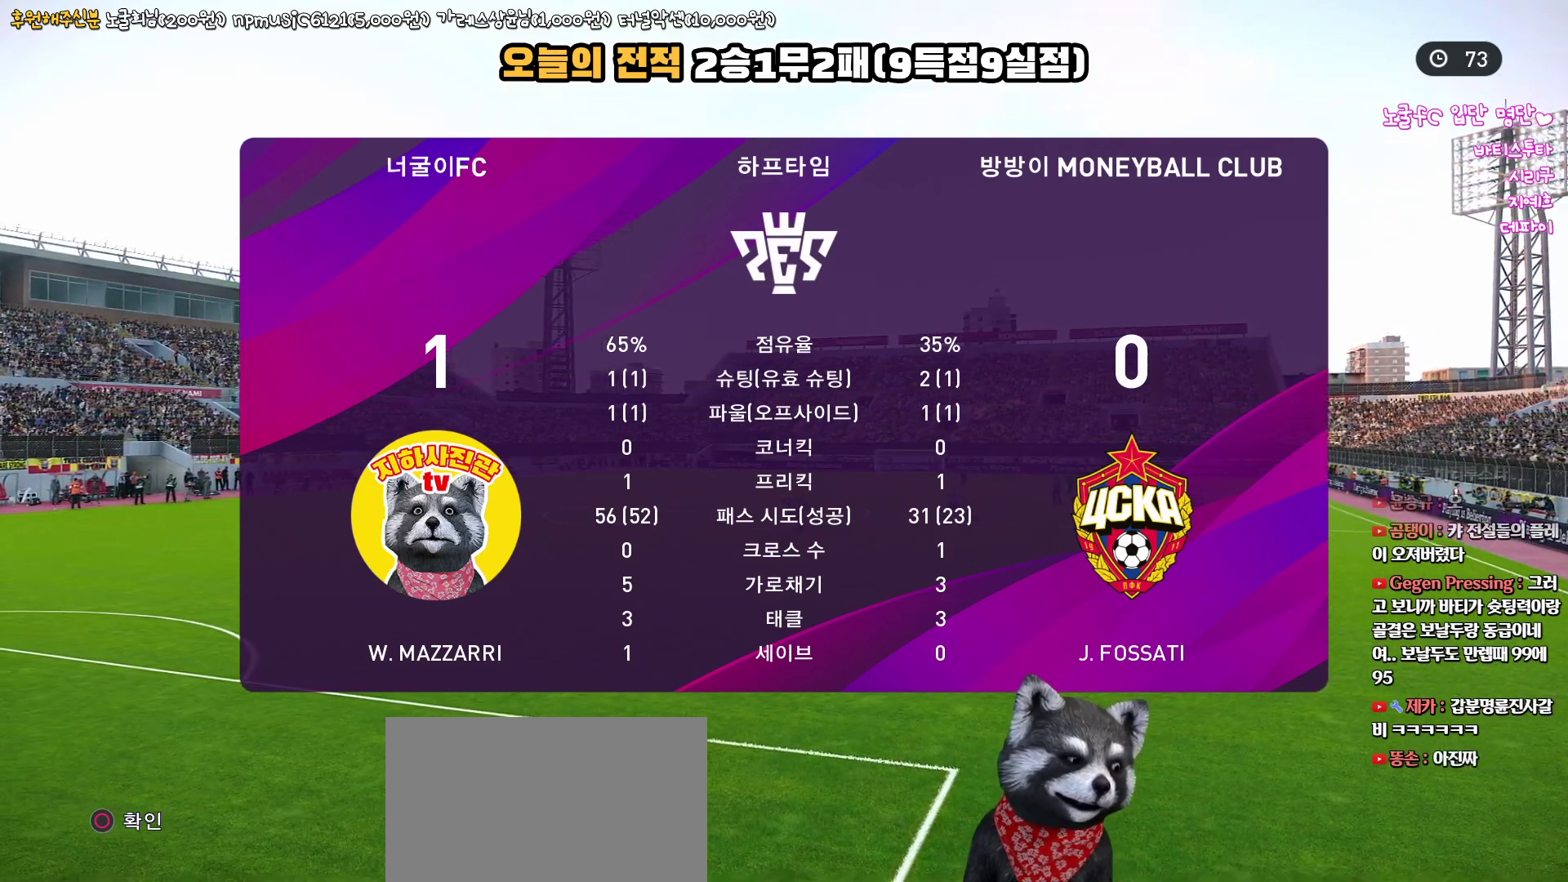
{"buttons": [], "left_stick": "center", "right_stick": "up", "events": []}
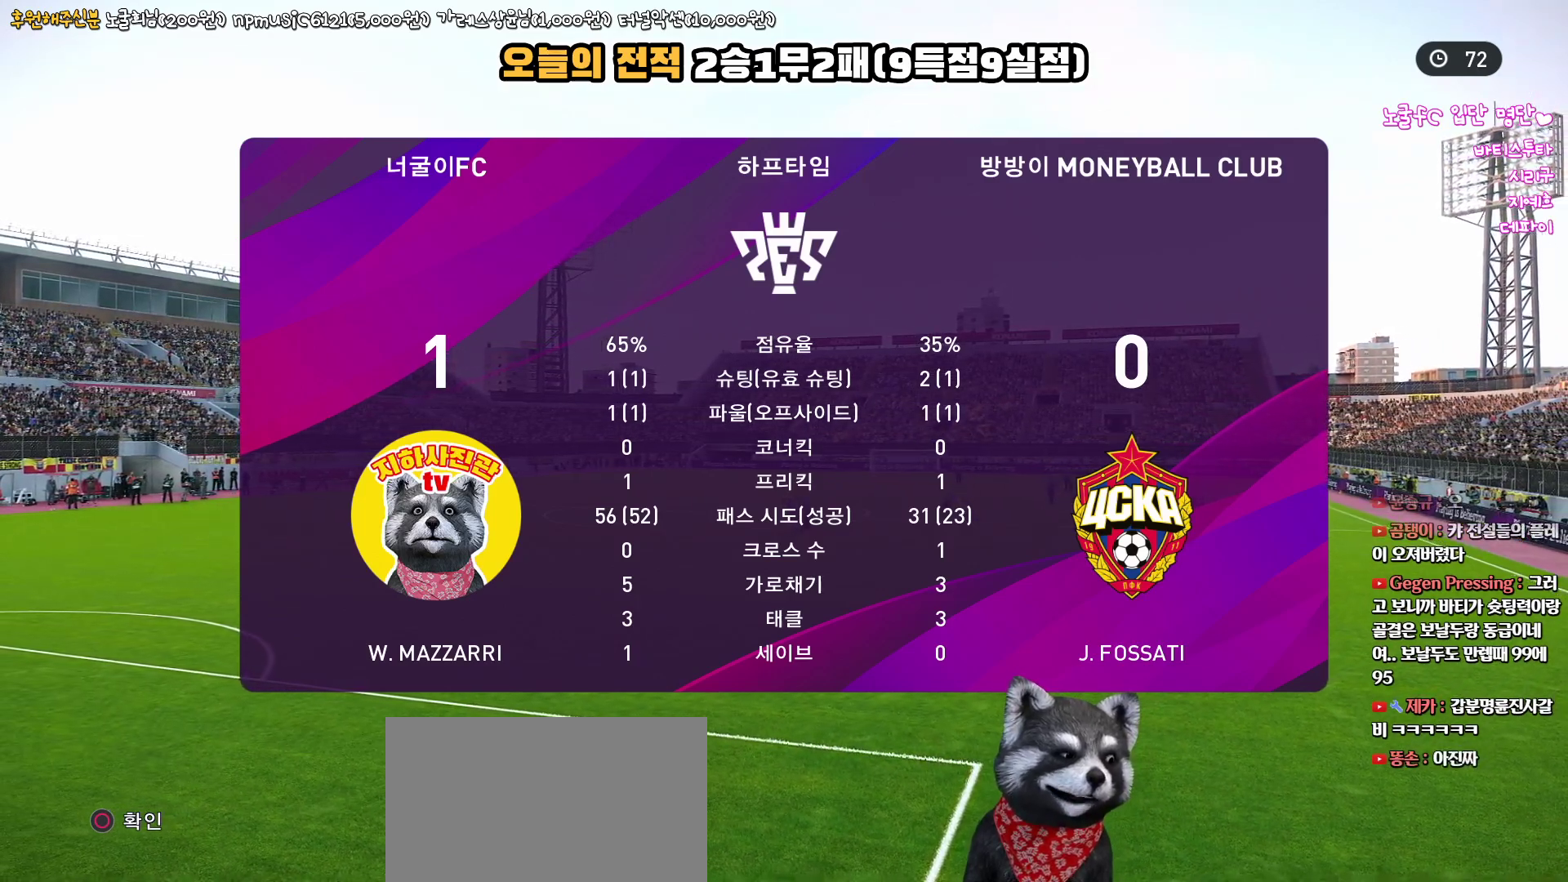
{"buttons": [], "left_stick": "center", "right_stick": "up", "events": []}
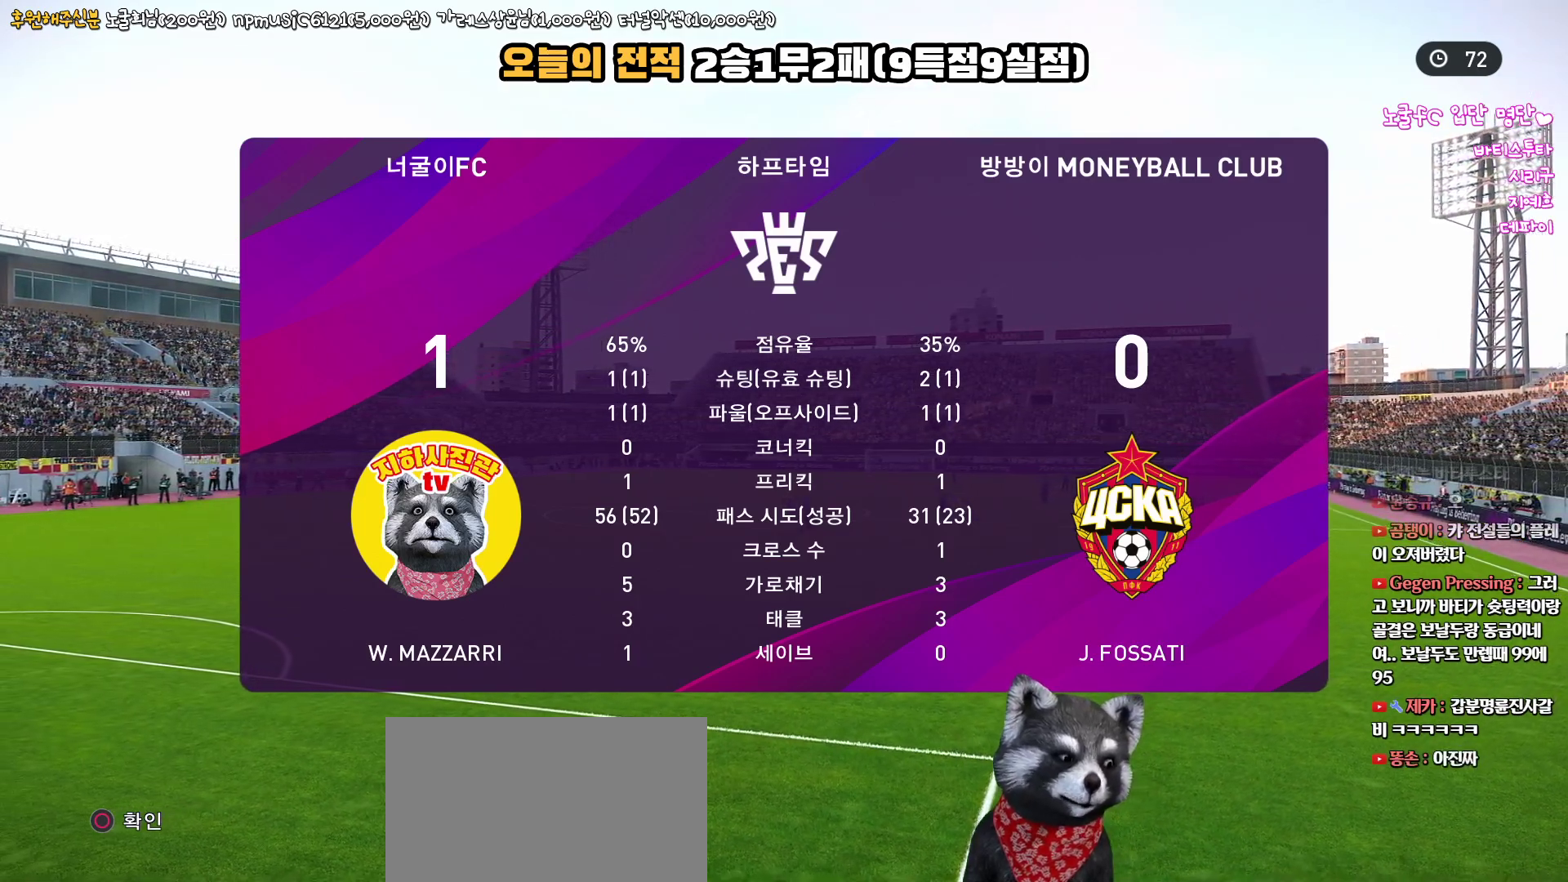
{"buttons": [], "left_stick": "center", "right_stick": "up", "events": []}
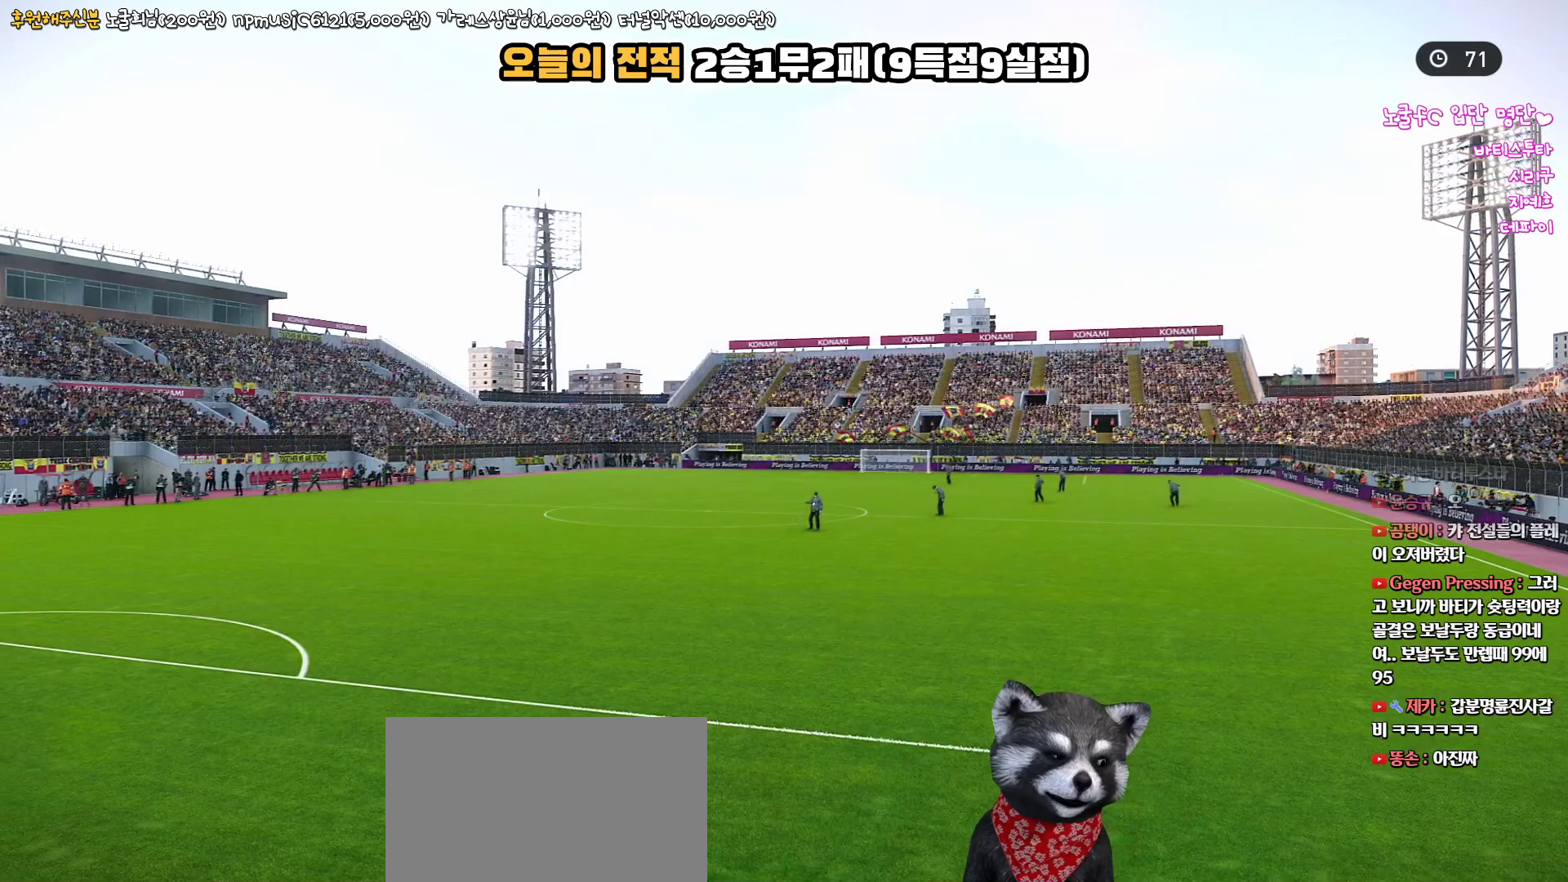
{"buttons": [], "left_stick": "center", "right_stick": "up", "events": []}
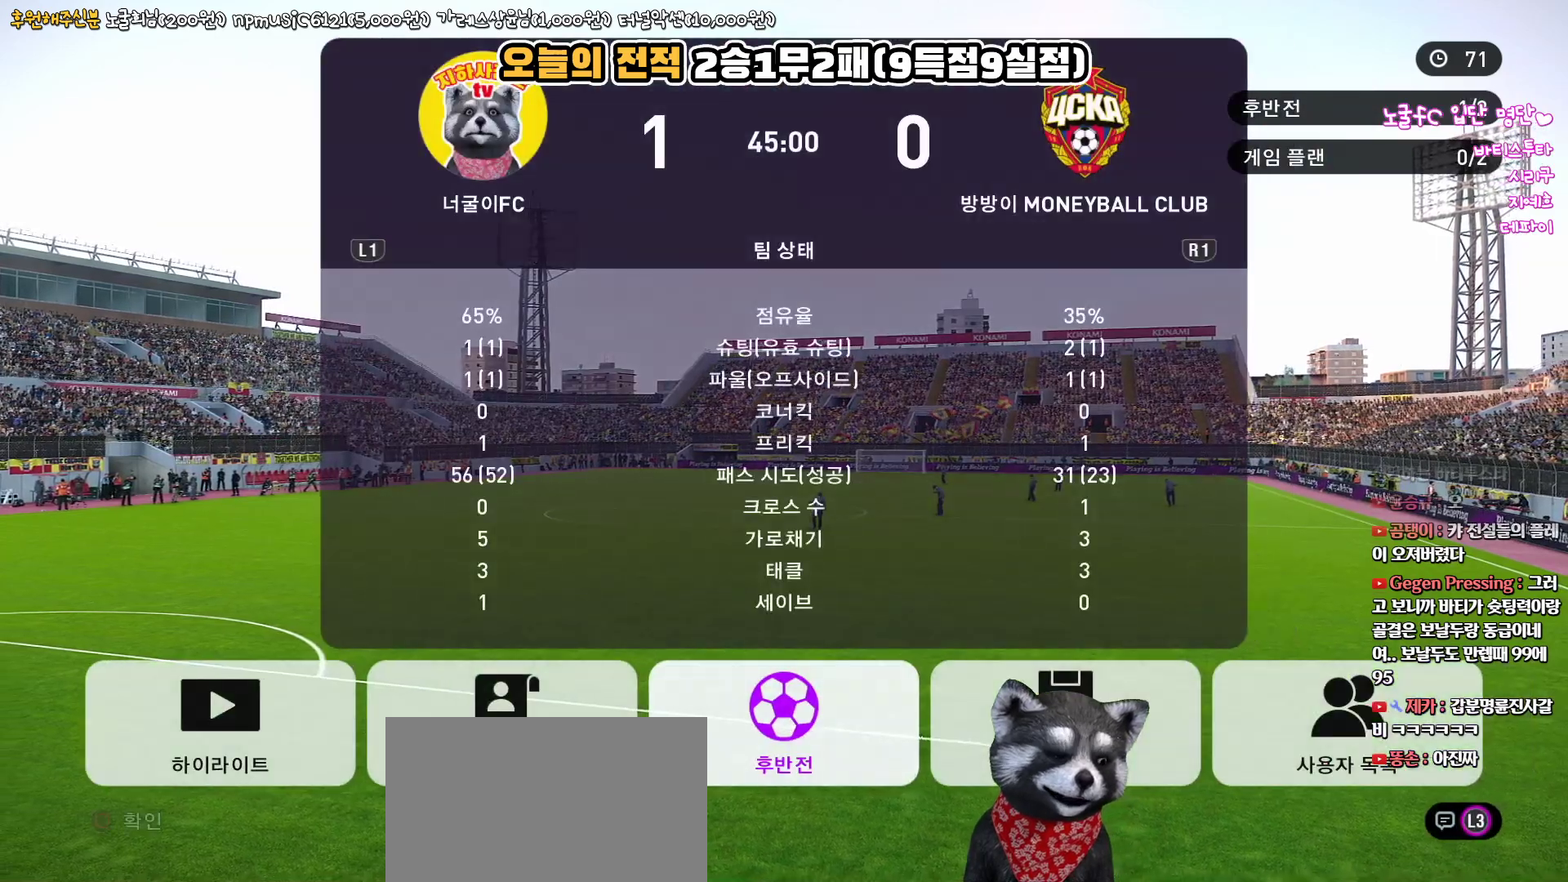
{"buttons": [], "left_stick": "center", "right_stick": "up", "events": []}
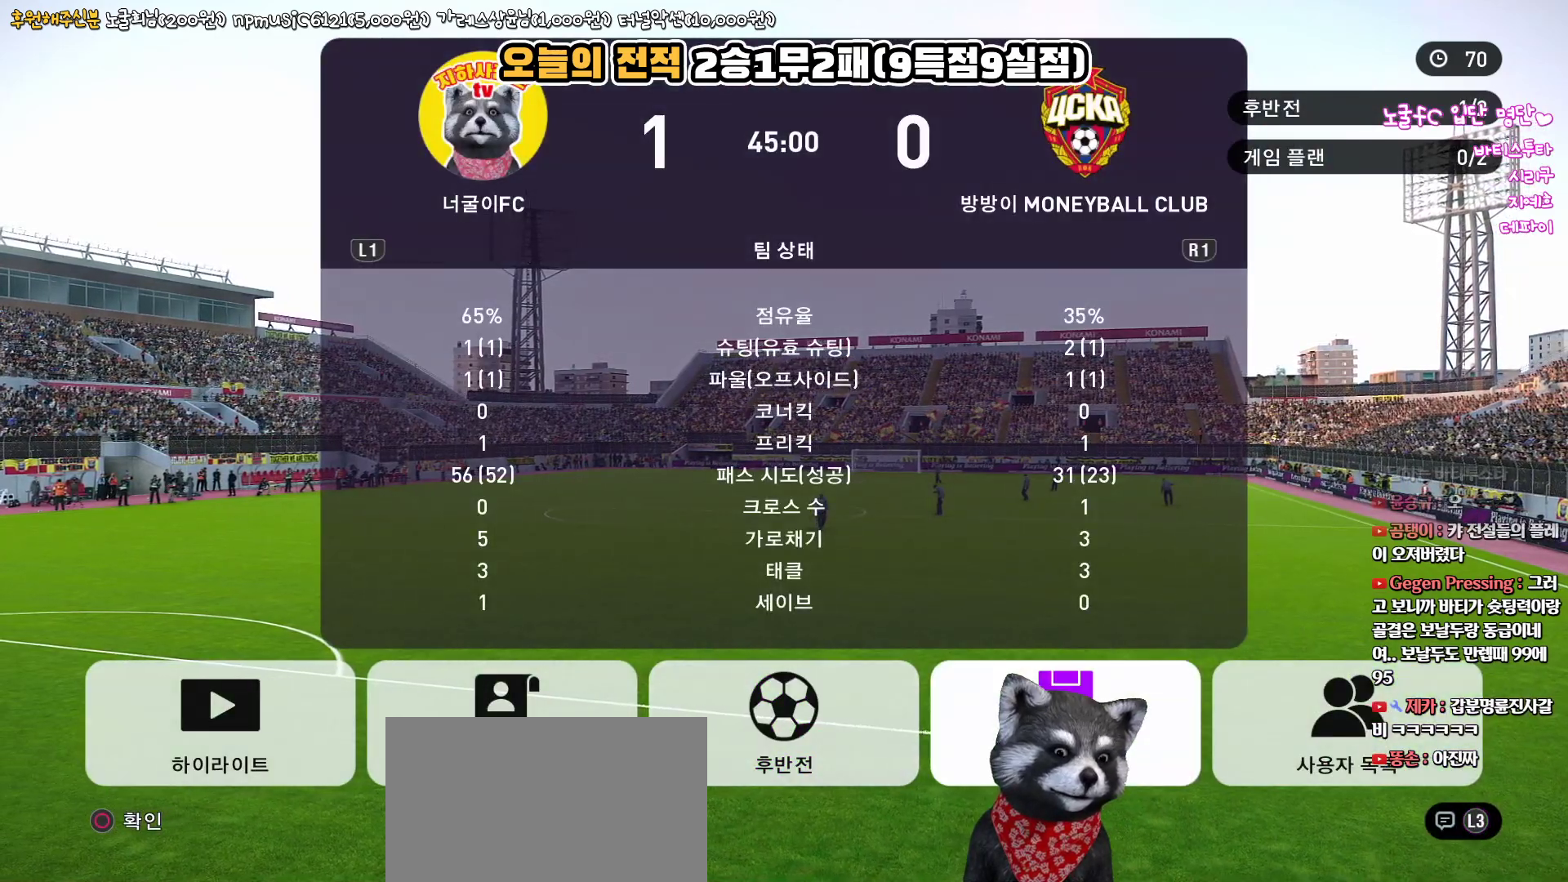
{"buttons": [], "left_stick": "center", "right_stick": "up", "events": [[183, "SQUARE", "down"], [317, "SQUARE", "up"]]}
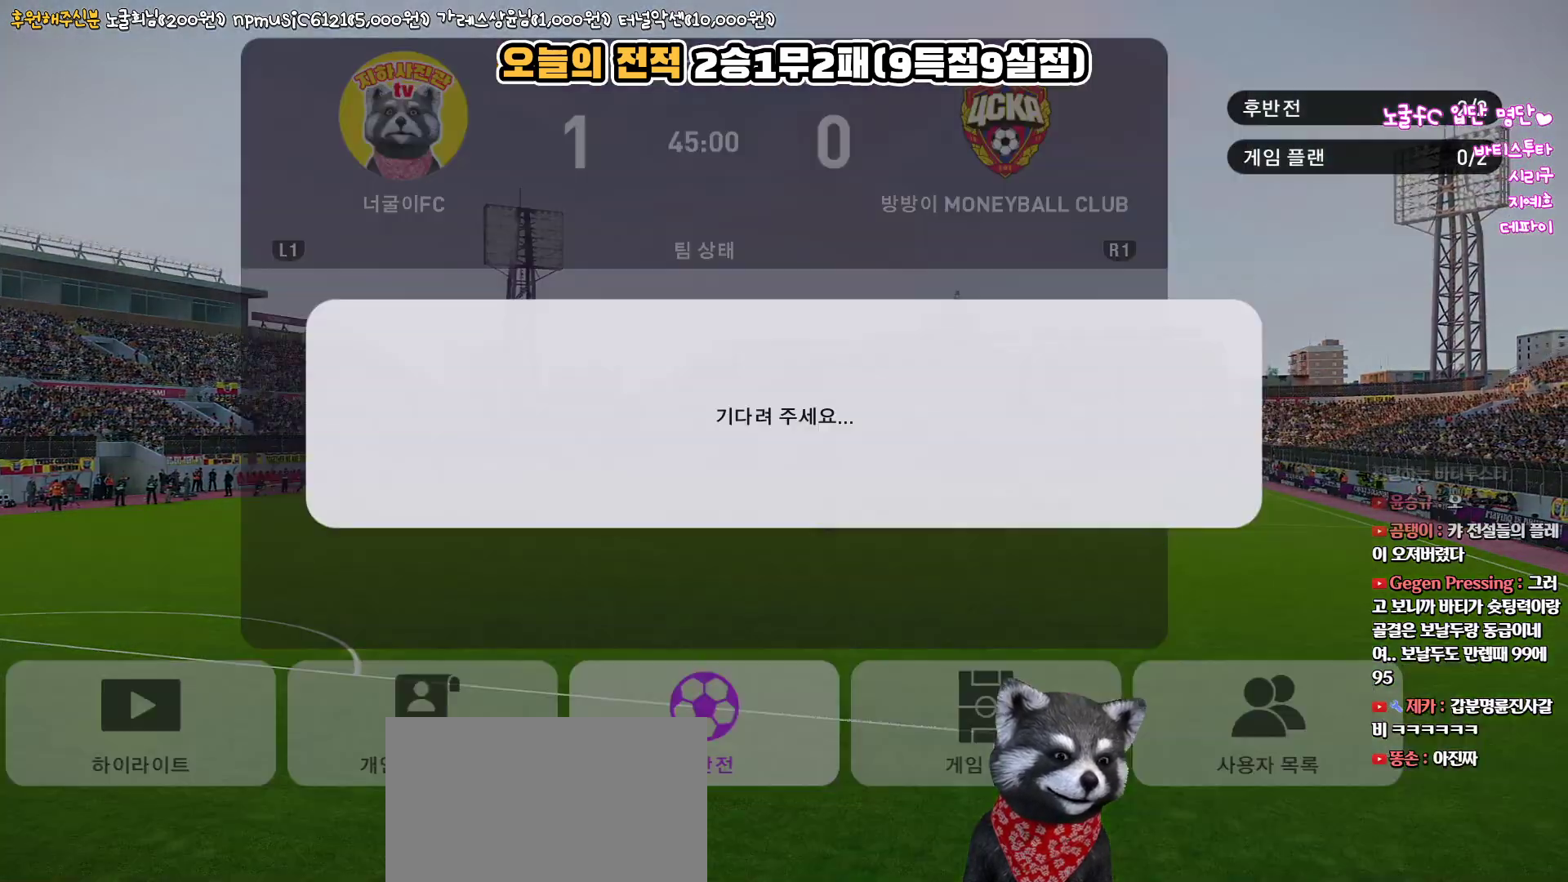
{"buttons": [], "left_stick": "center", "right_stick": "up", "events": []}
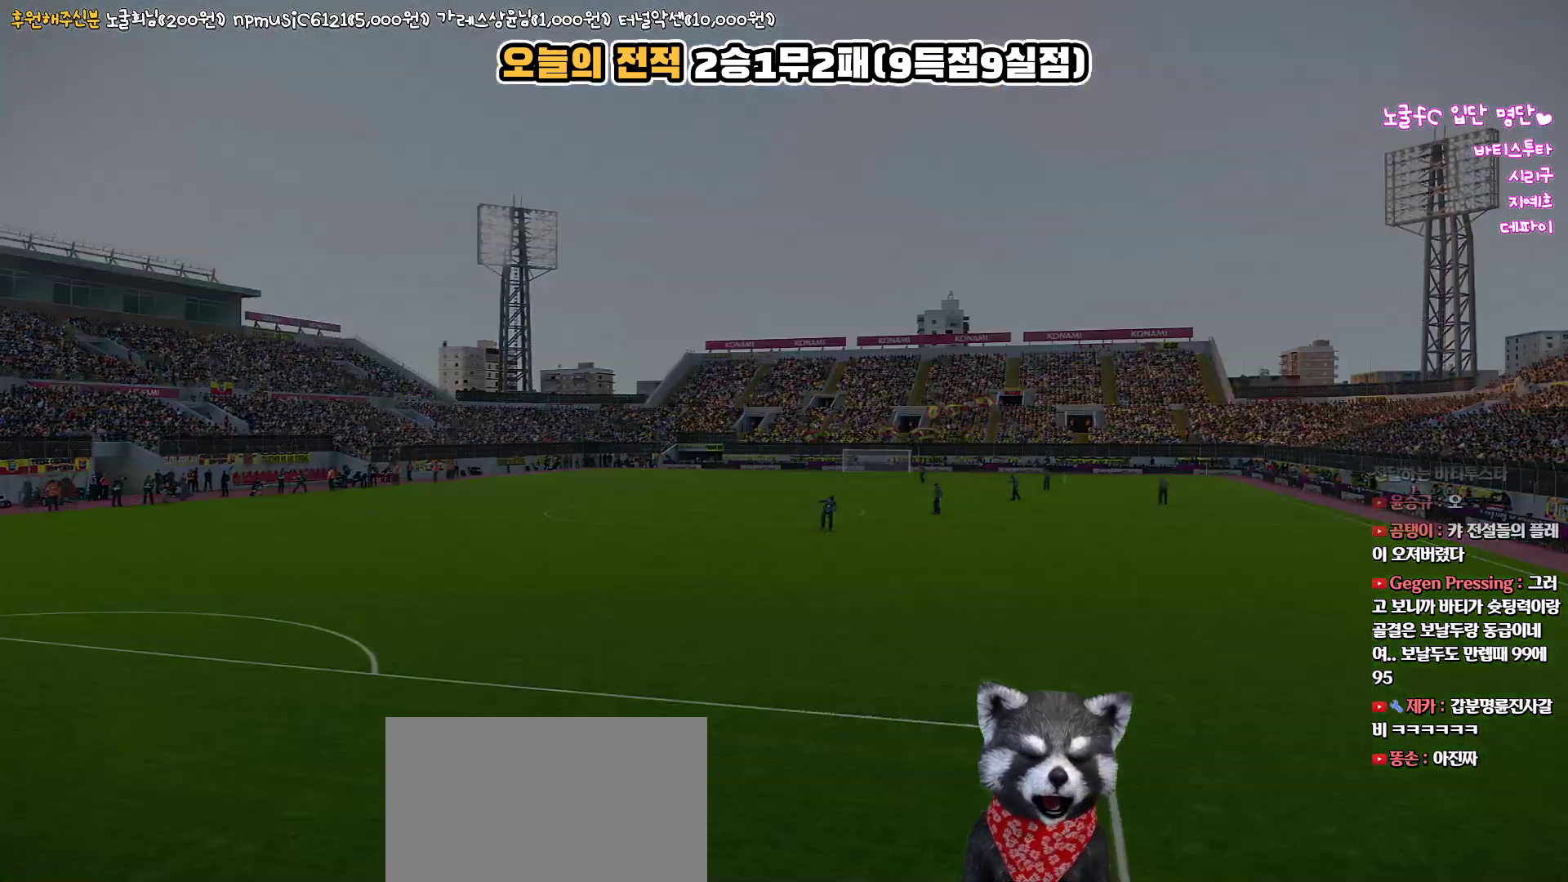
{"buttons": [], "left_stick": "center", "right_stick": "up", "events": []}
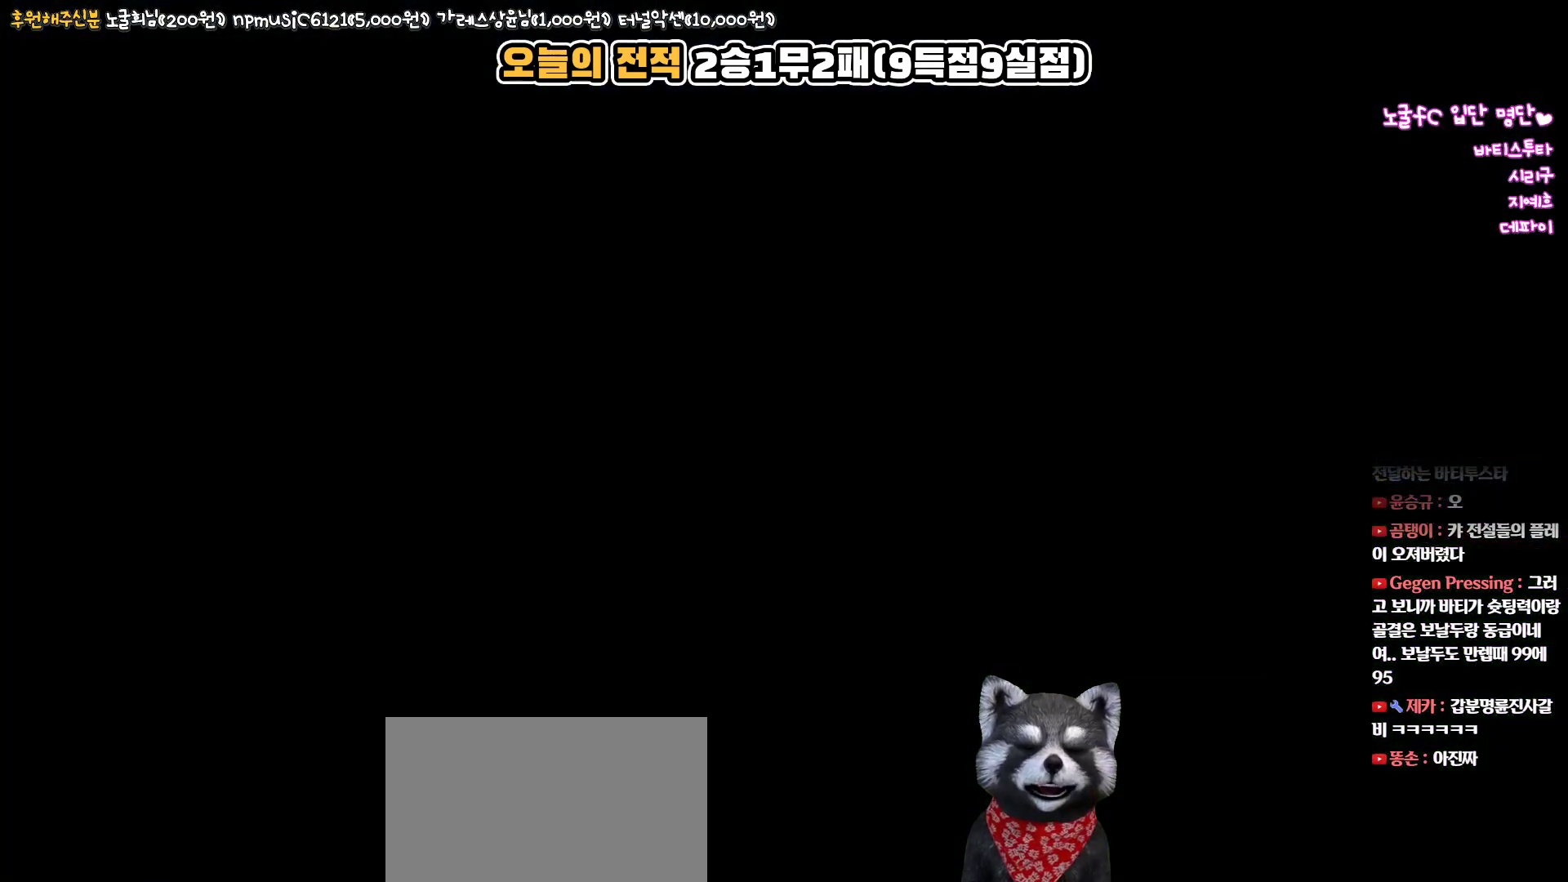
{"buttons": [], "left_stick": "center", "right_stick": "up", "events": []}
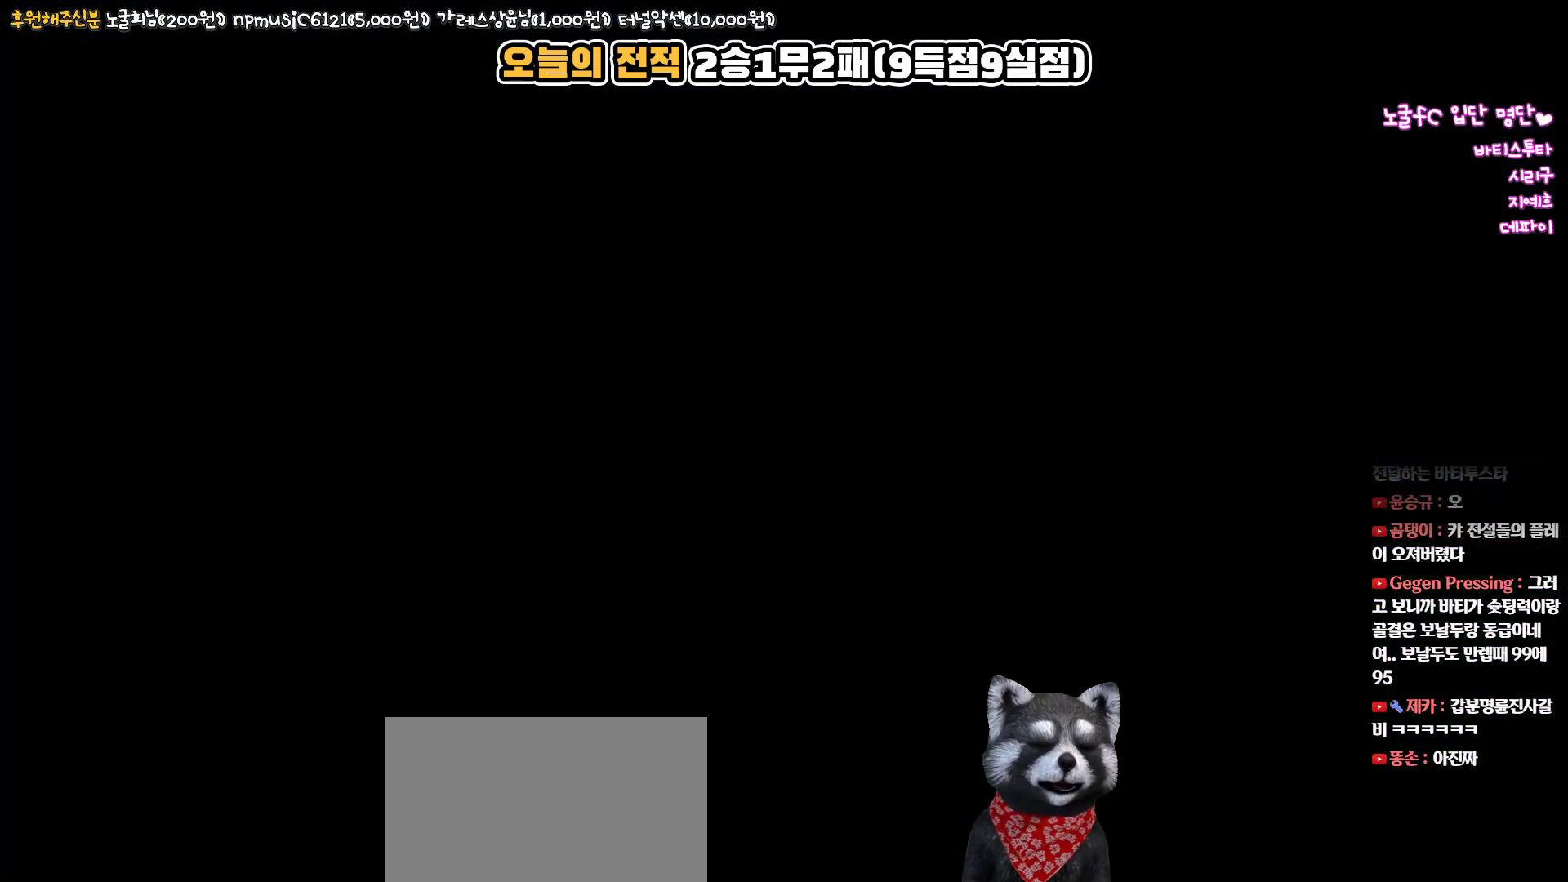
{"buttons": [], "left_stick": "center", "right_stick": "up", "events": []}
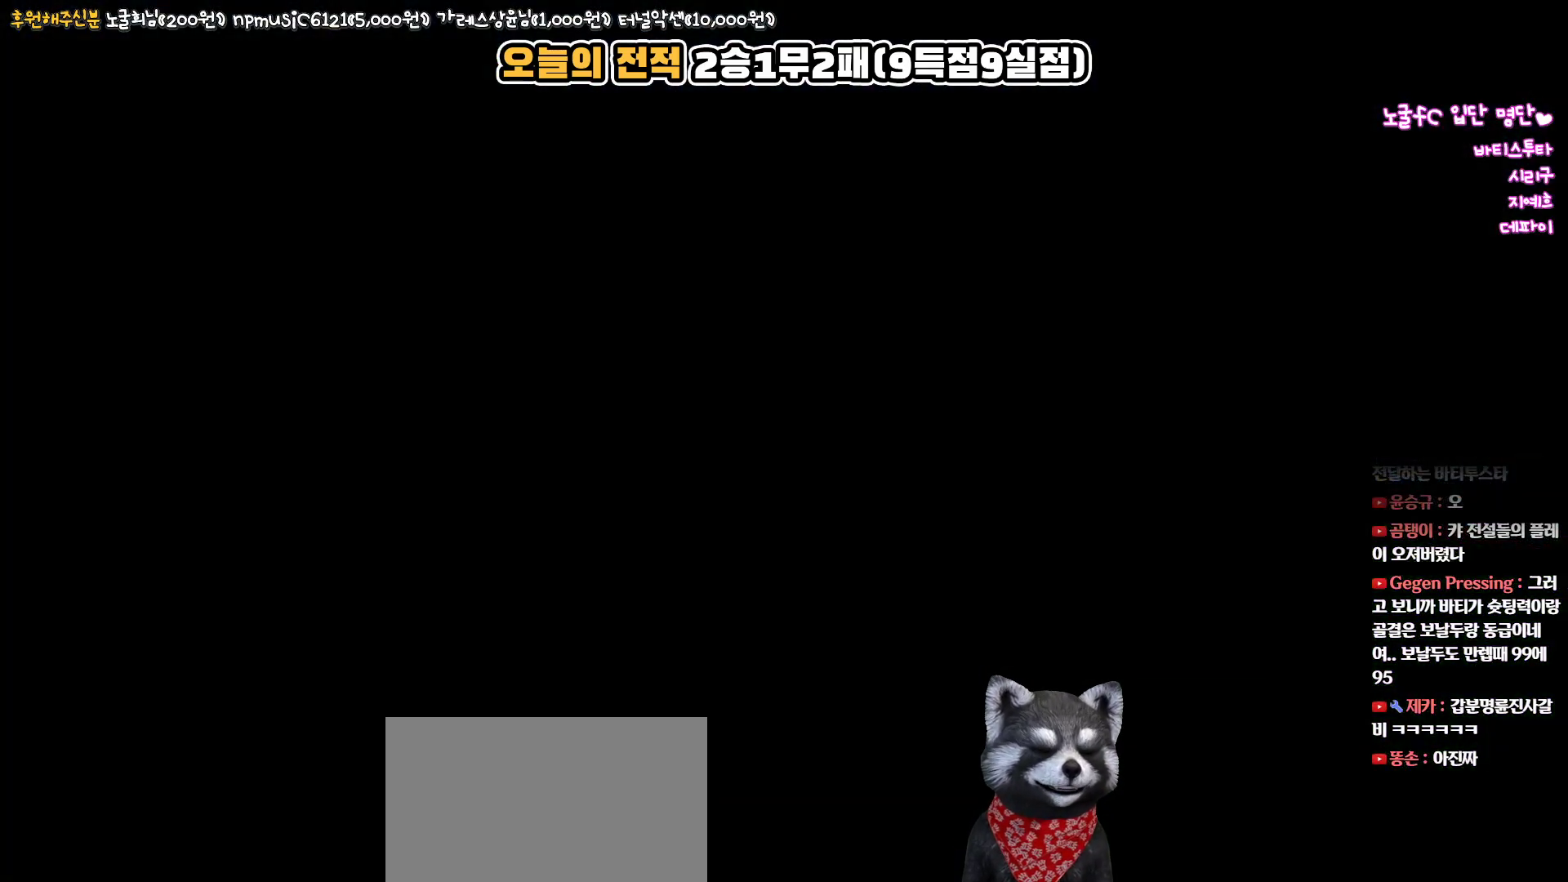
{"buttons": [], "left_stick": "center", "right_stick": "up", "events": []}
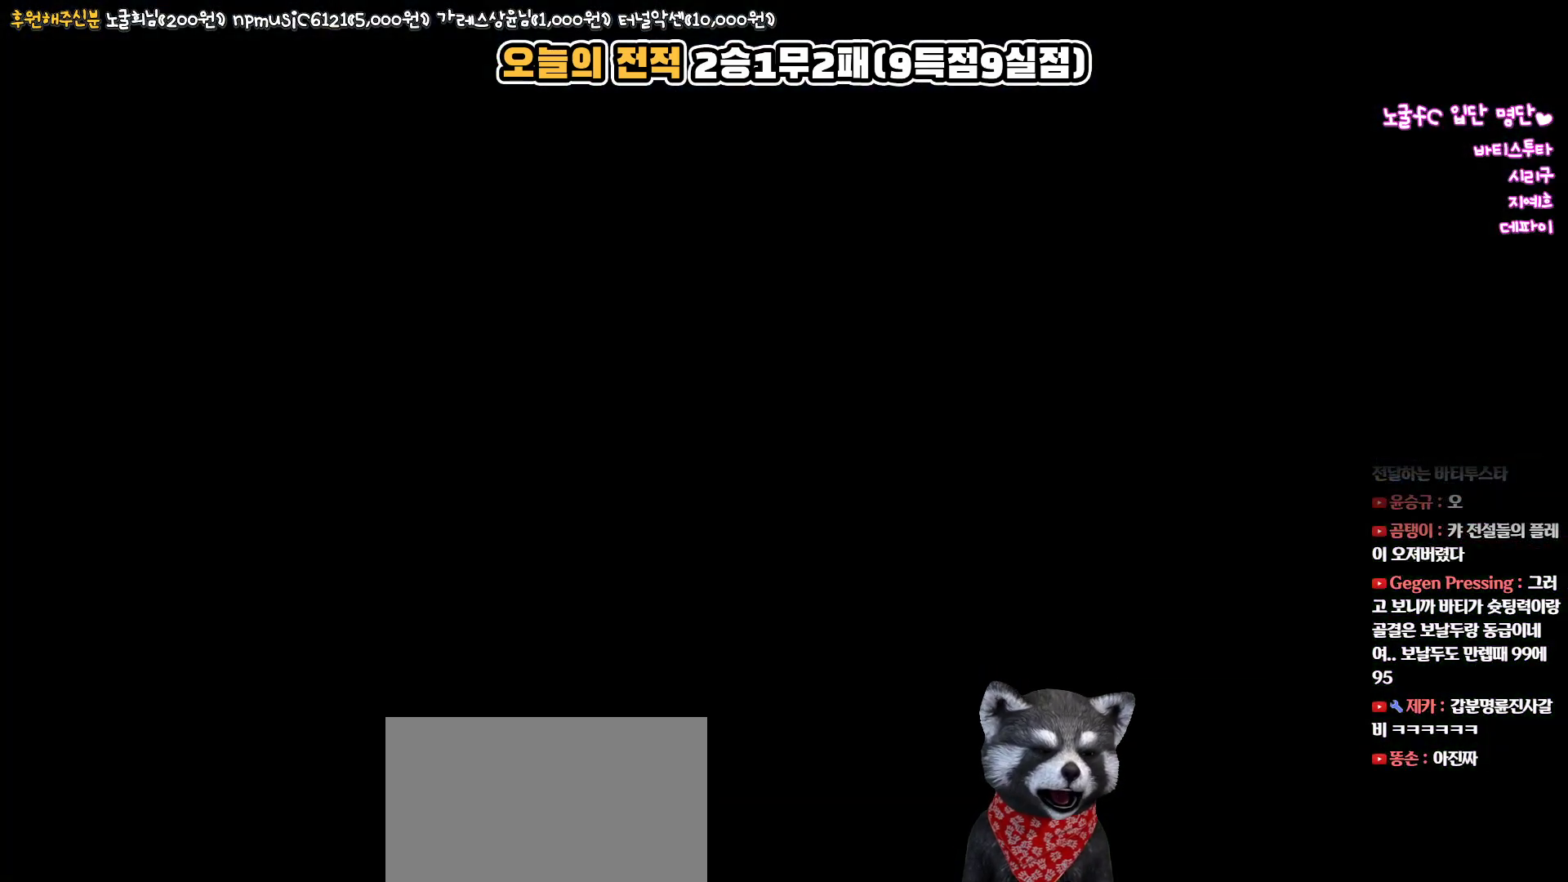
{"buttons": [], "left_stick": "center", "right_stick": "up", "events": []}
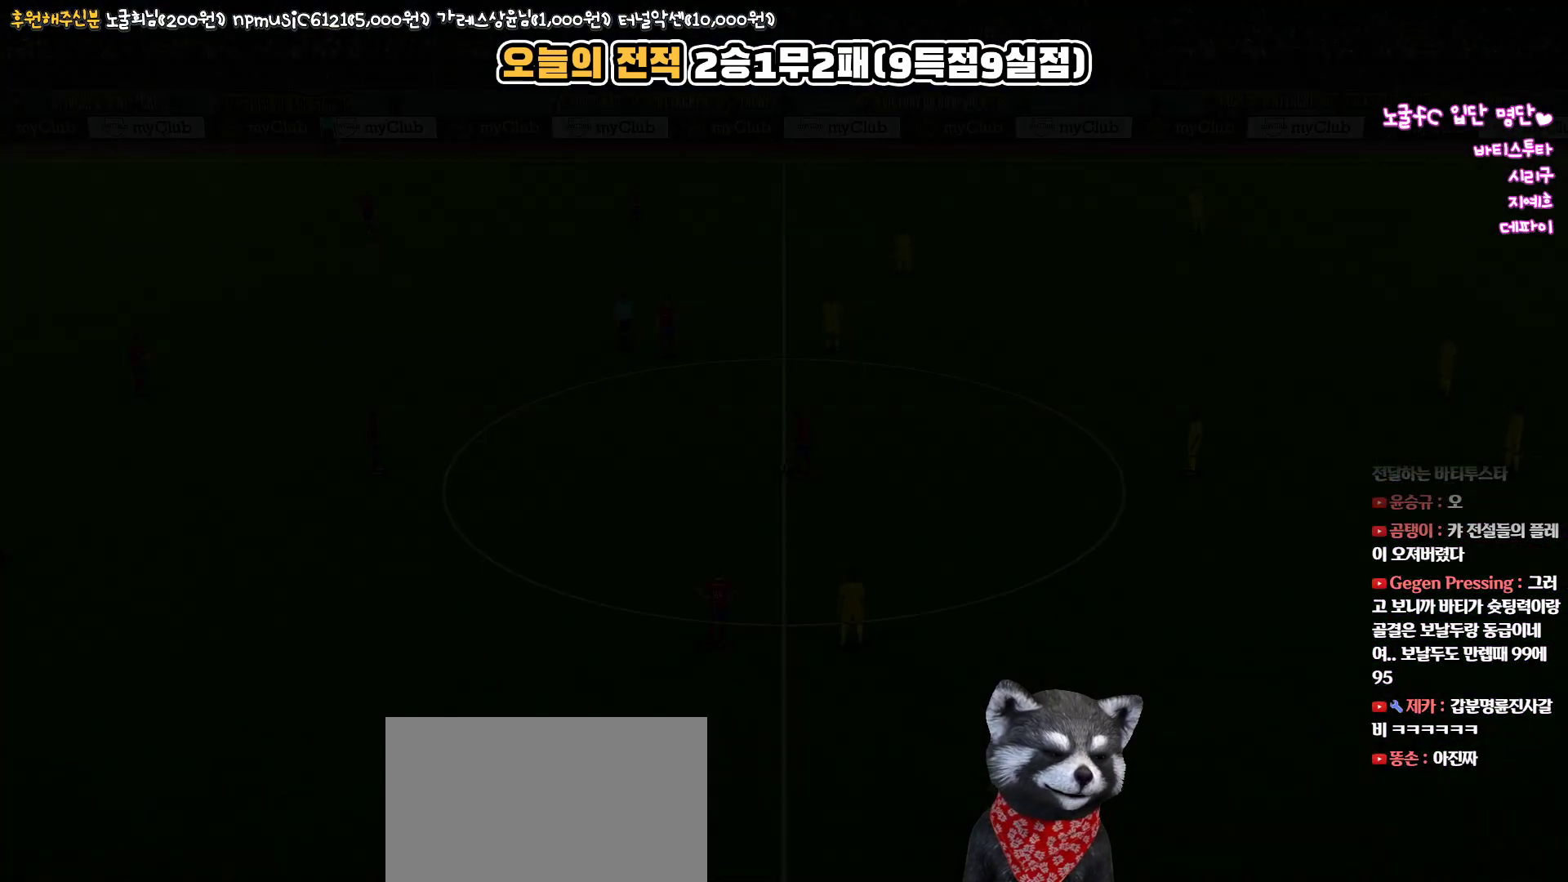
{"buttons": [], "left_stick": "center", "right_stick": "up", "events": []}
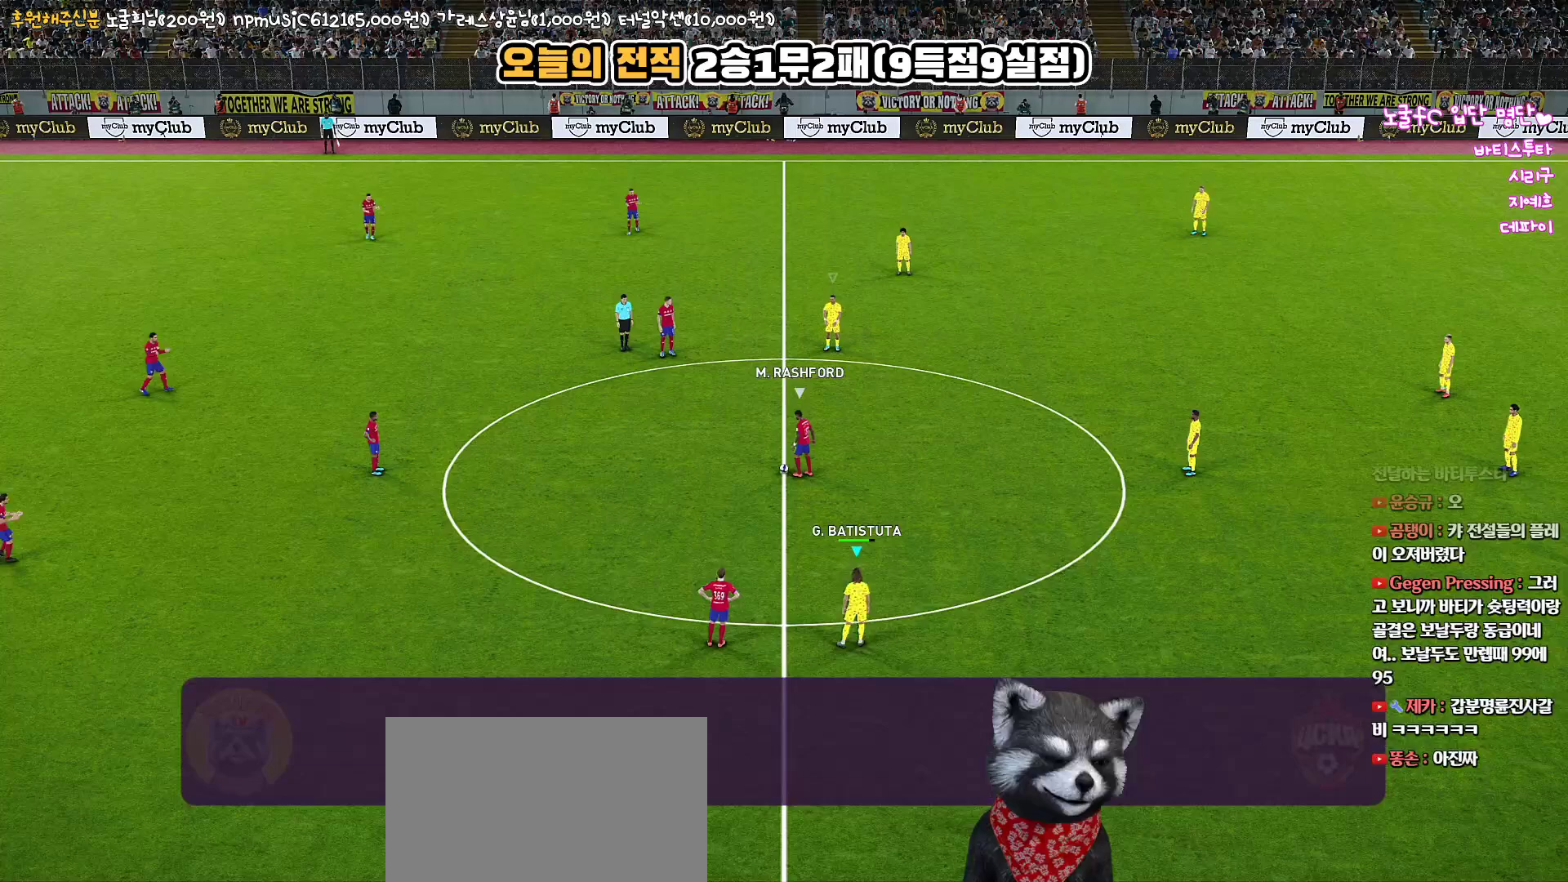
{"buttons": [], "left_stick": "center", "right_stick": "up", "events": []}
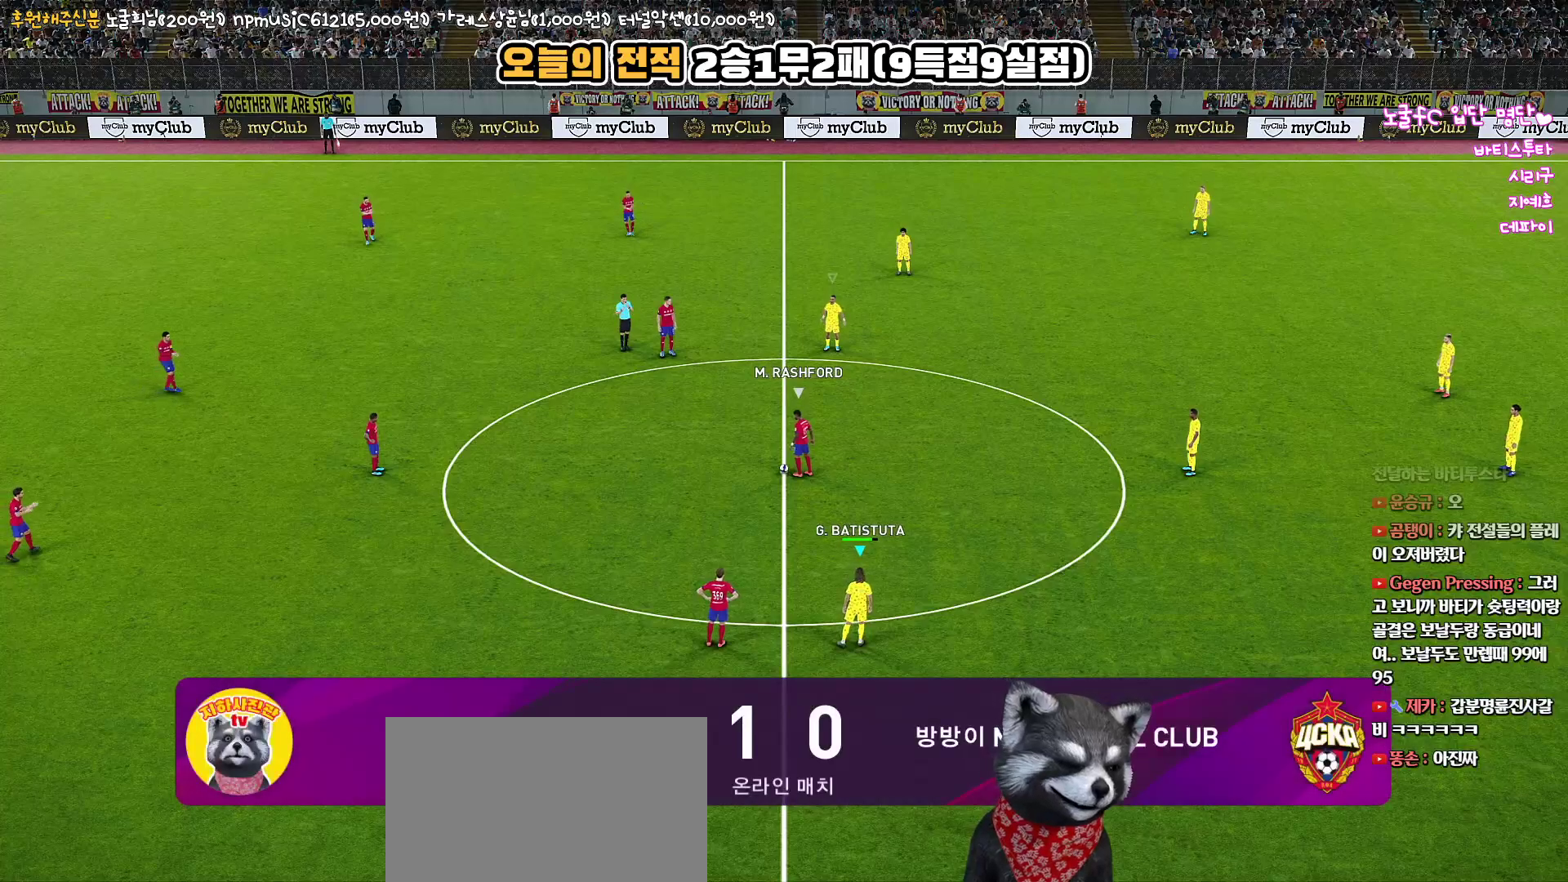
{"buttons": [], "left_stick": "center", "right_stick": "up", "events": []}
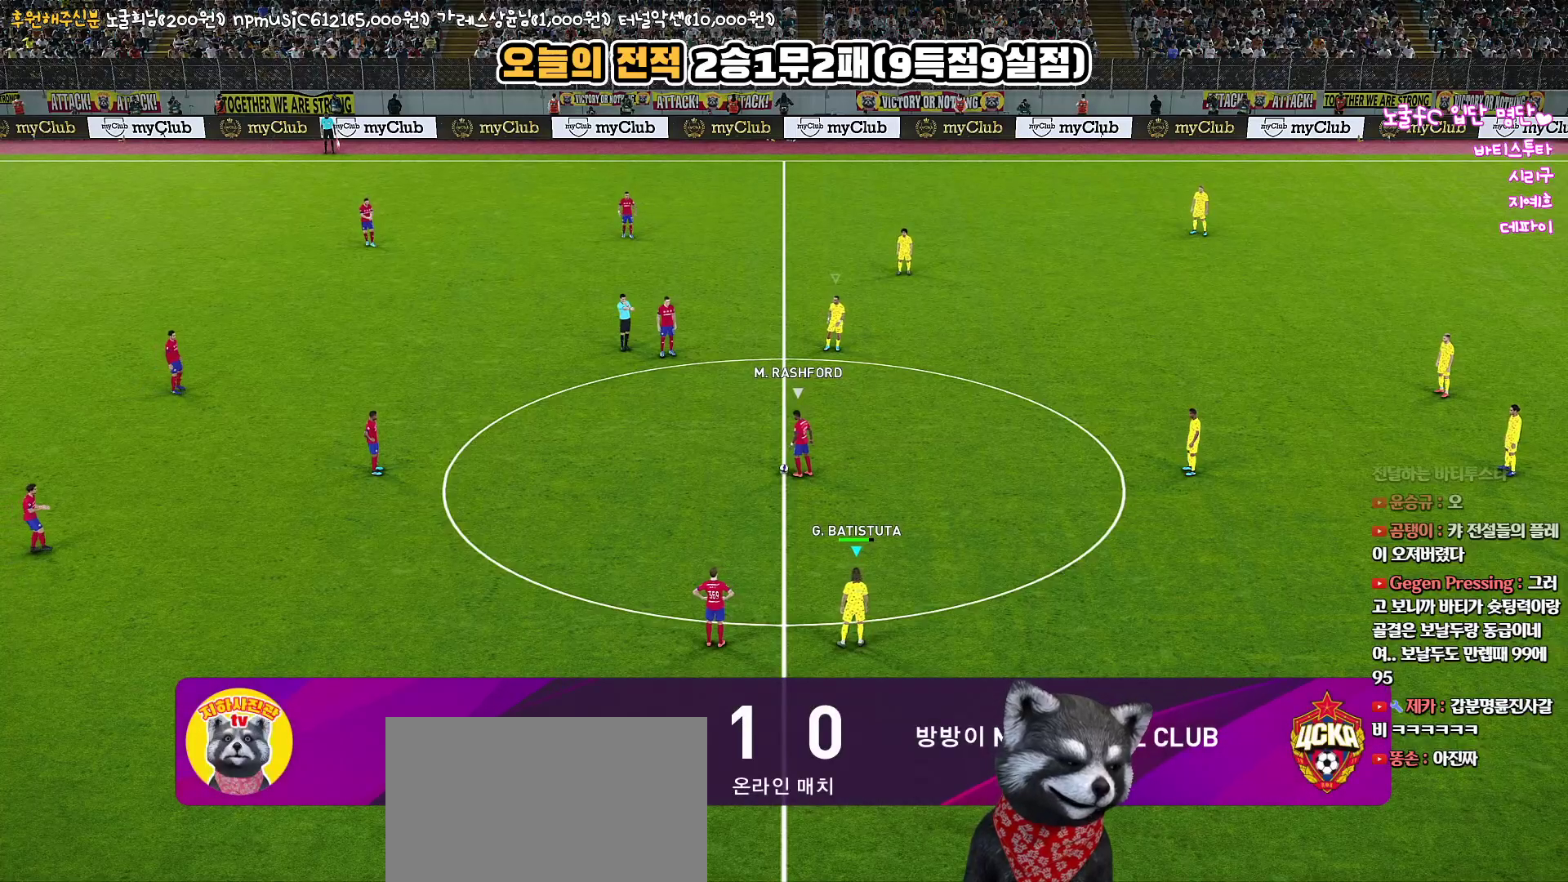
{"buttons": [], "left_stick": "center", "right_stick": "up", "events": []}
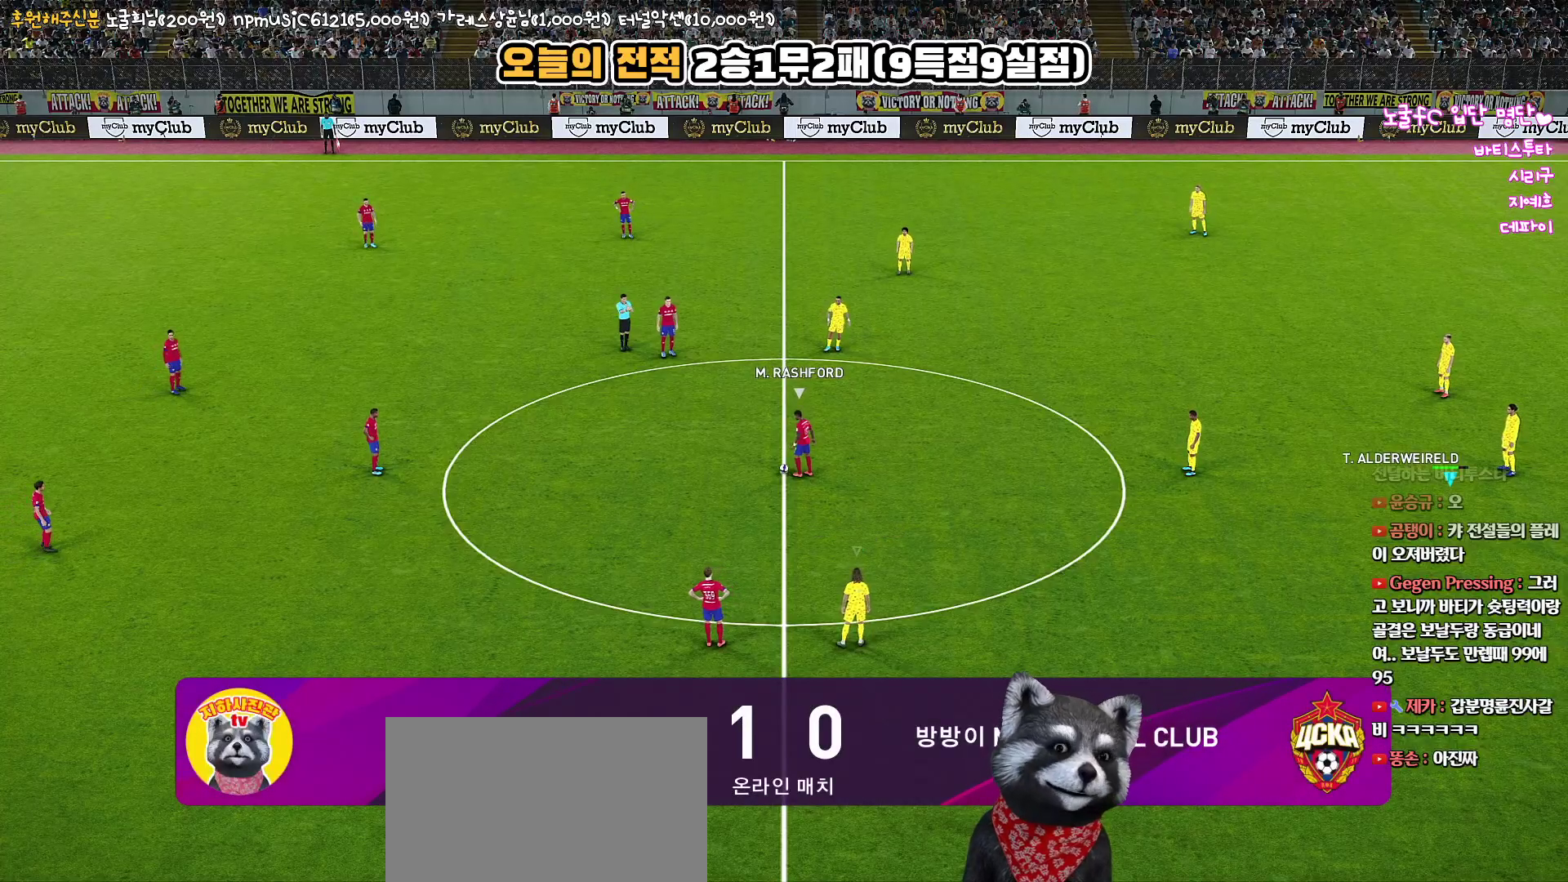
{"buttons": [], "left_stick": "center", "right_stick": "up", "events": [[267, "R2", "down"], [283, "R2", "up"]]}
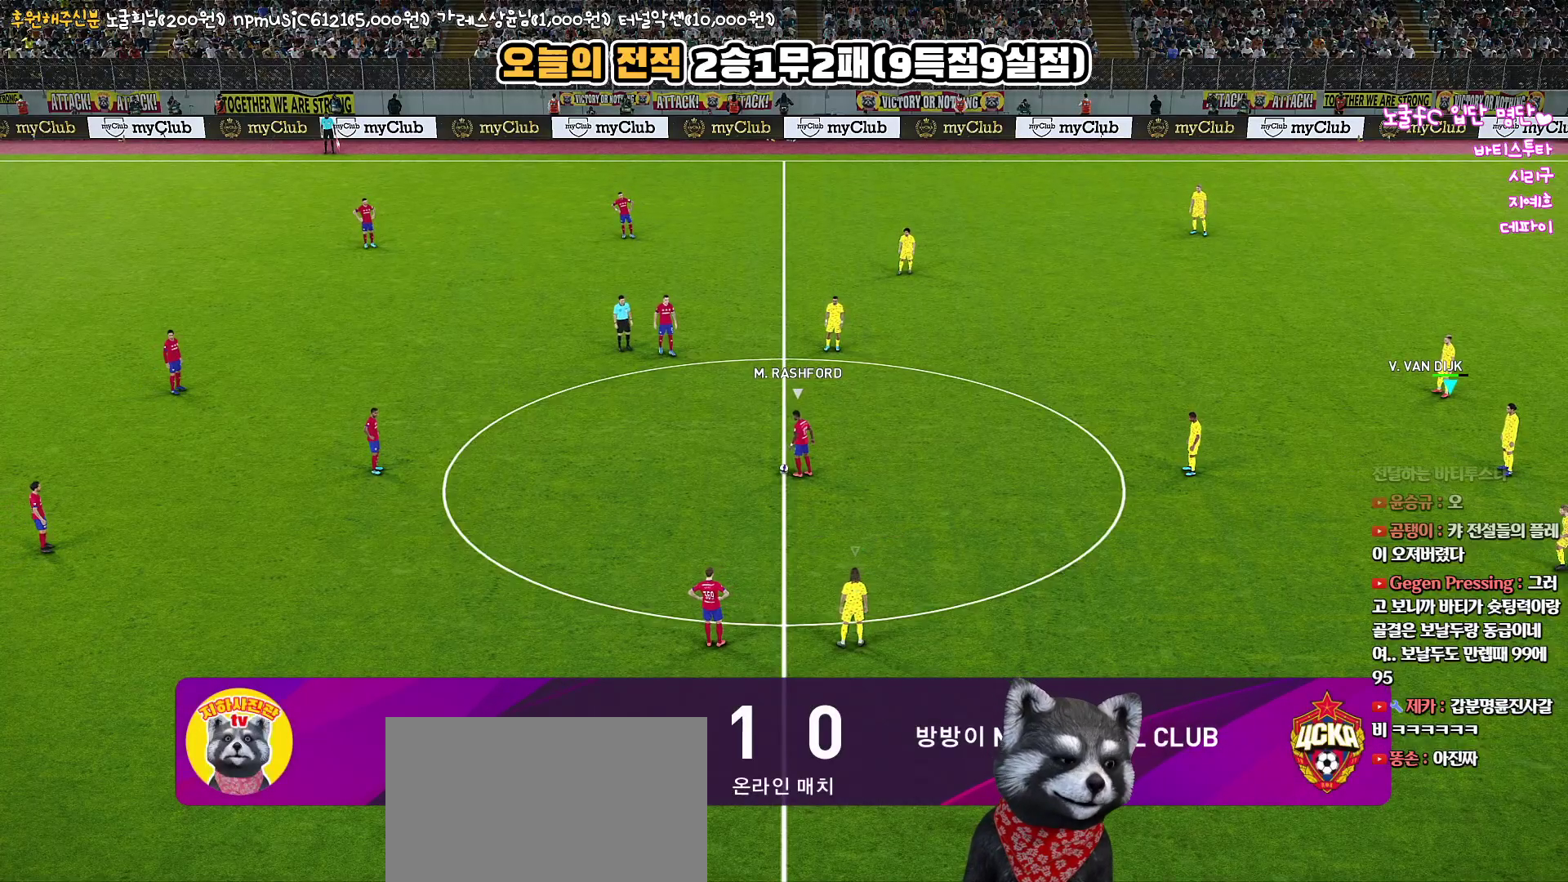
{"buttons": [], "left_stick": "left", "right_stick": "up", "events": [[167, "left_stick", "down-left"], [417, "left_stick", "left"]]}
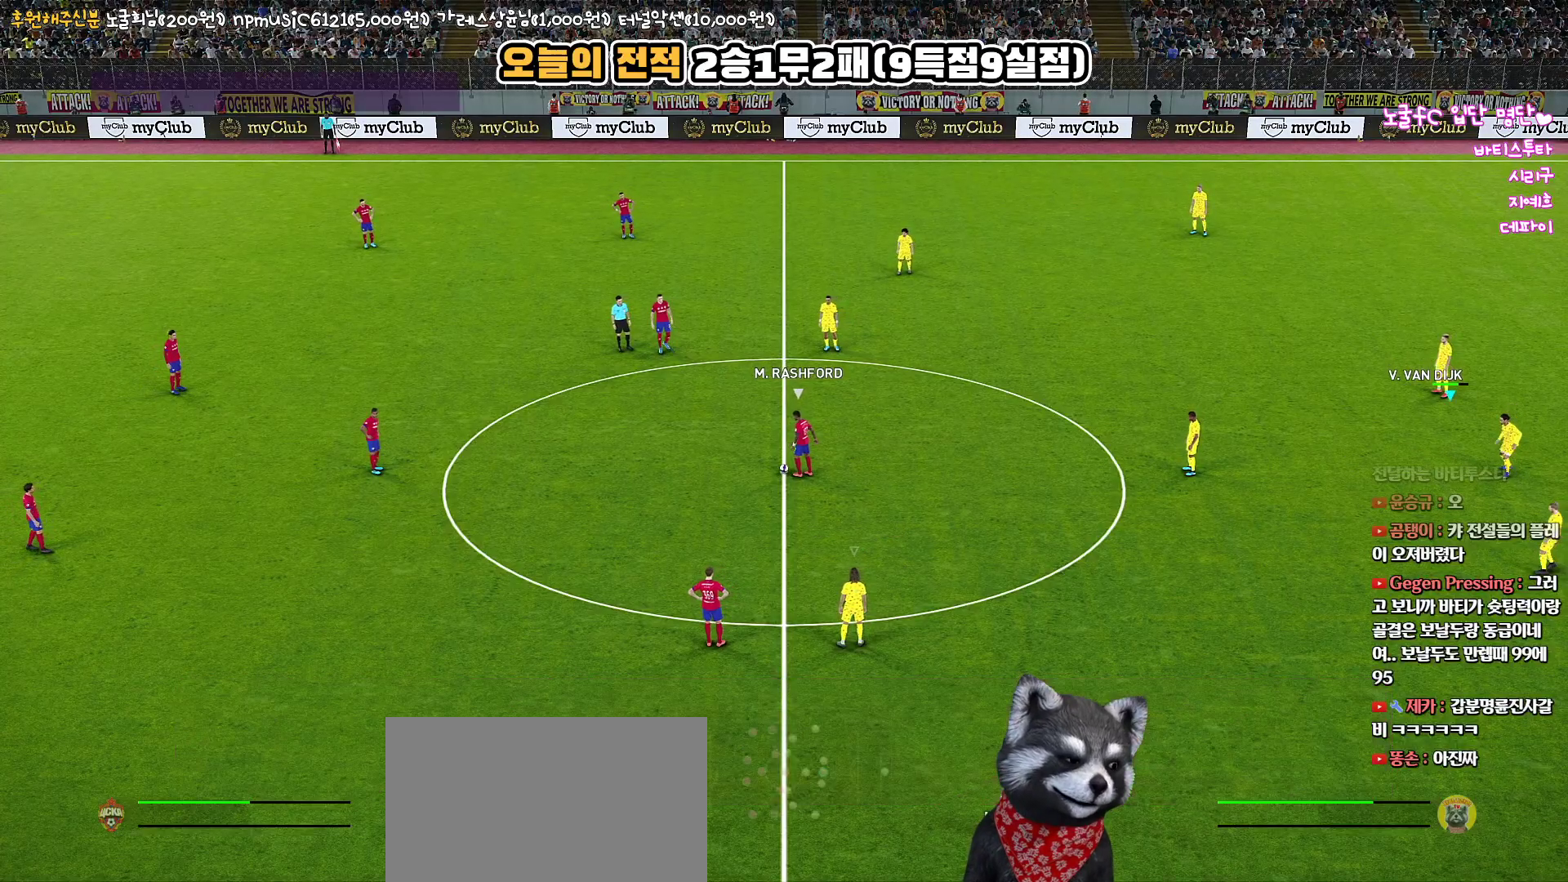
{"buttons": [], "left_stick": "center", "right_stick": "up", "events": [[383, "left_stick", "down-left"], [500, "left_stick", "center"]]}
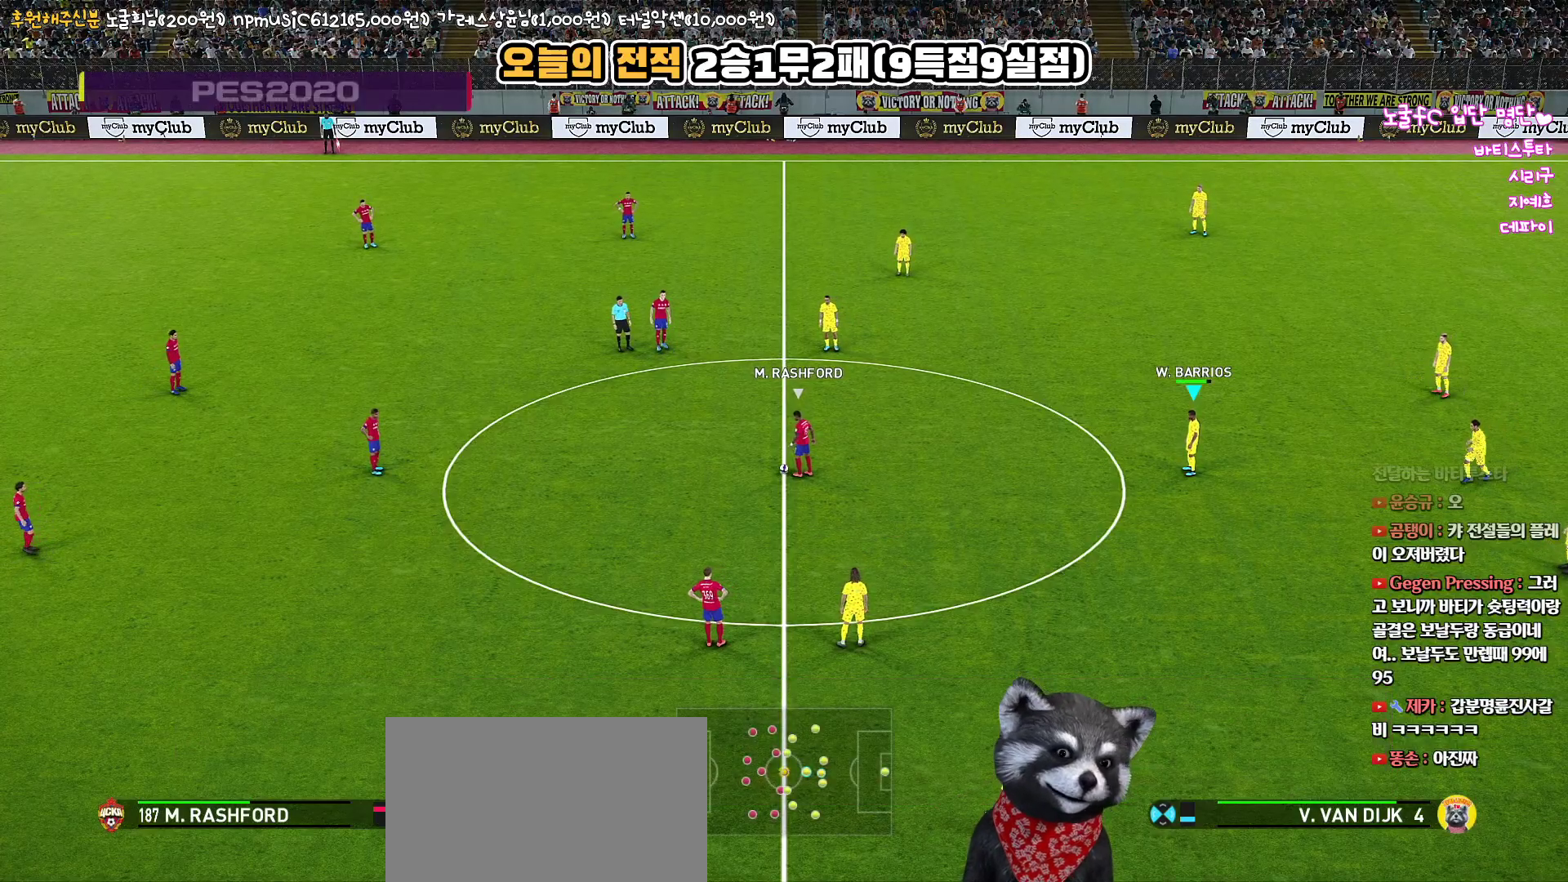
{"buttons": ["R1", "R2"], "left_stick": "left", "right_stick": "up", "events": [[267, "R2", "down"], [267, "left_stick", "left"], [300, "R1", "down"]]}
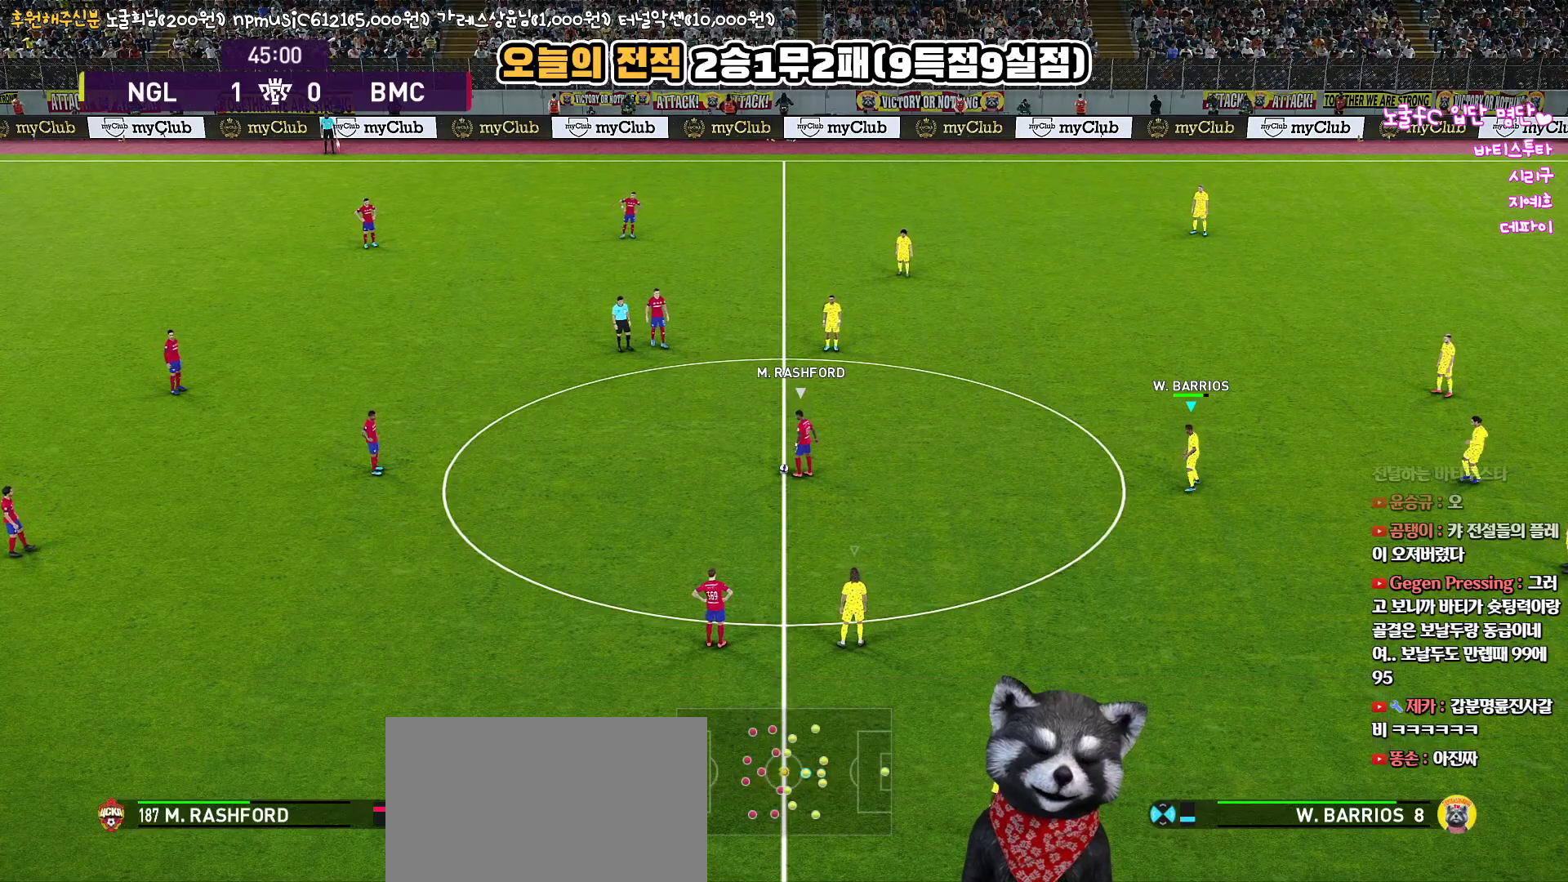
{"buttons": [], "left_stick": "center", "right_stick": "up", "events": [[200, "R1", "up"], [217, "left_stick", "center"], [233, "R2", "up"]]}